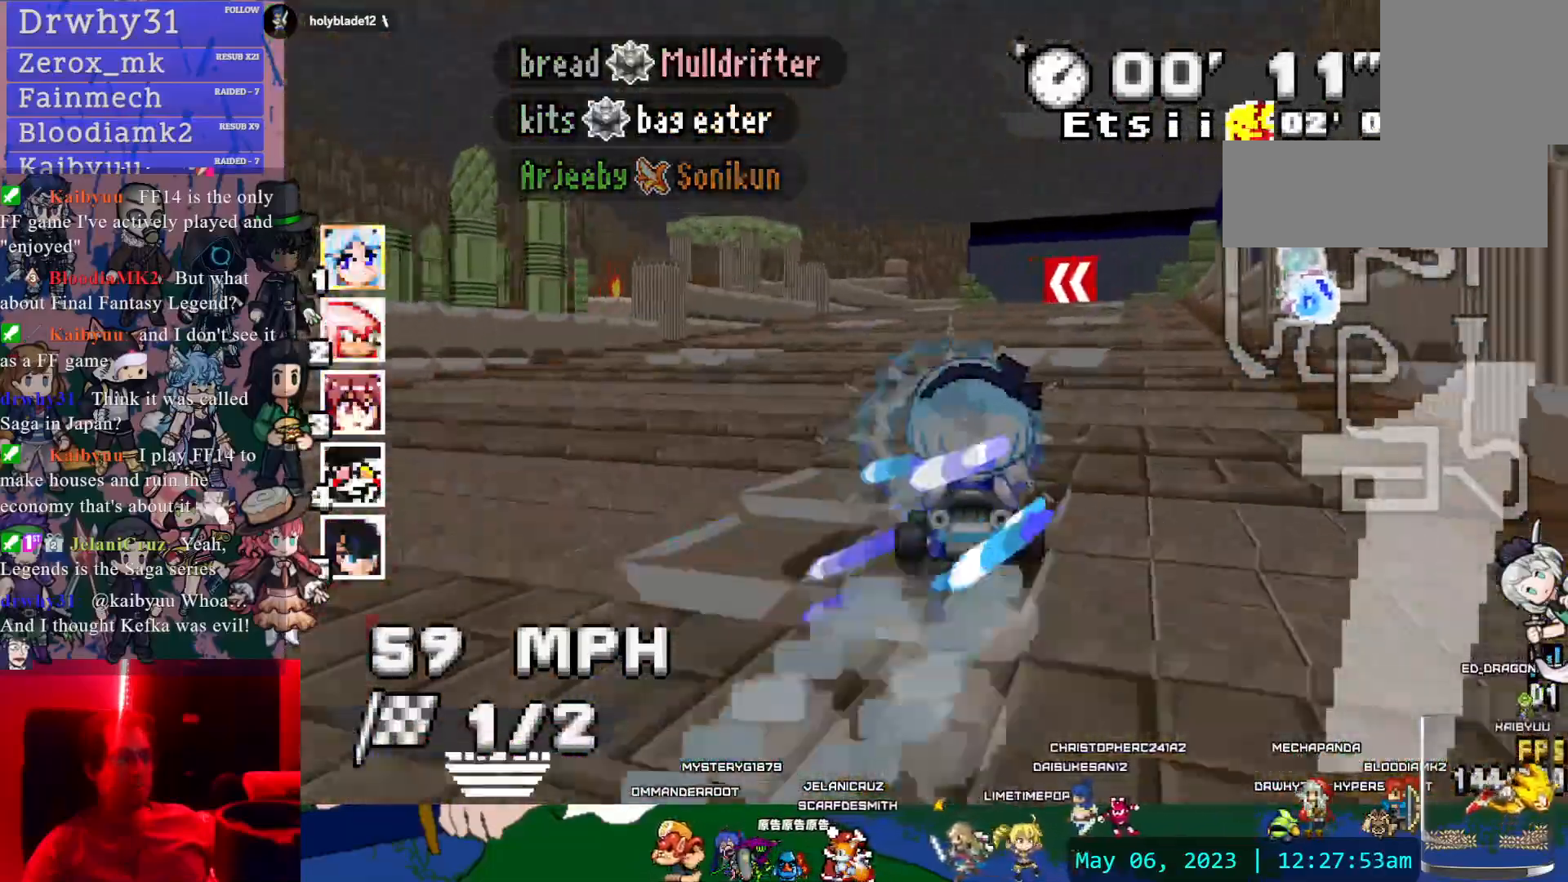
Gameplay with a controller (PlayStation layout); each line is a JSON object with the inputs held at the frame after it (dt_ms = milliseconds from this image to that frame). "events" lists button and stick changes between this image and that frame as [ms after this image, input, new state], when the widget could be followed in between. Not read: HOME L2 L3 R2 R3 SELECT START.
{"dt_ms": 500, "buttons": ["CROSS", "R1"], "left_stick": "down-right", "right_stick": "center", "events": [[117, "left_stick", "center"], [183, "left_stick", "down-right"]]}
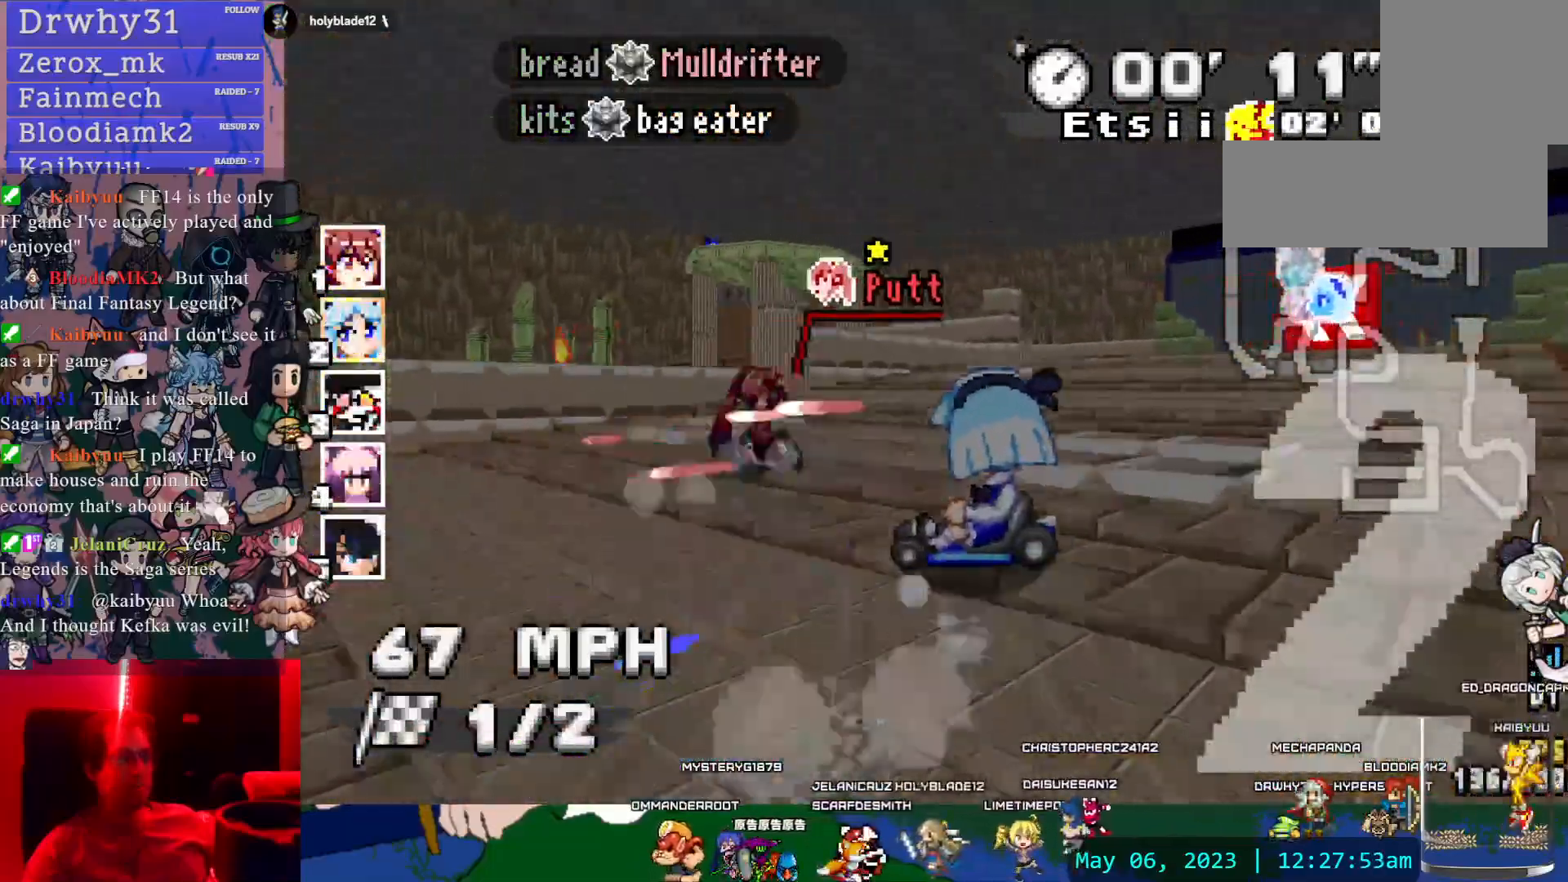
{"dt_ms": 500, "buttons": ["CROSS", "R1"], "left_stick": "left", "right_stick": "center", "events": [[67, "left_stick", "left"]]}
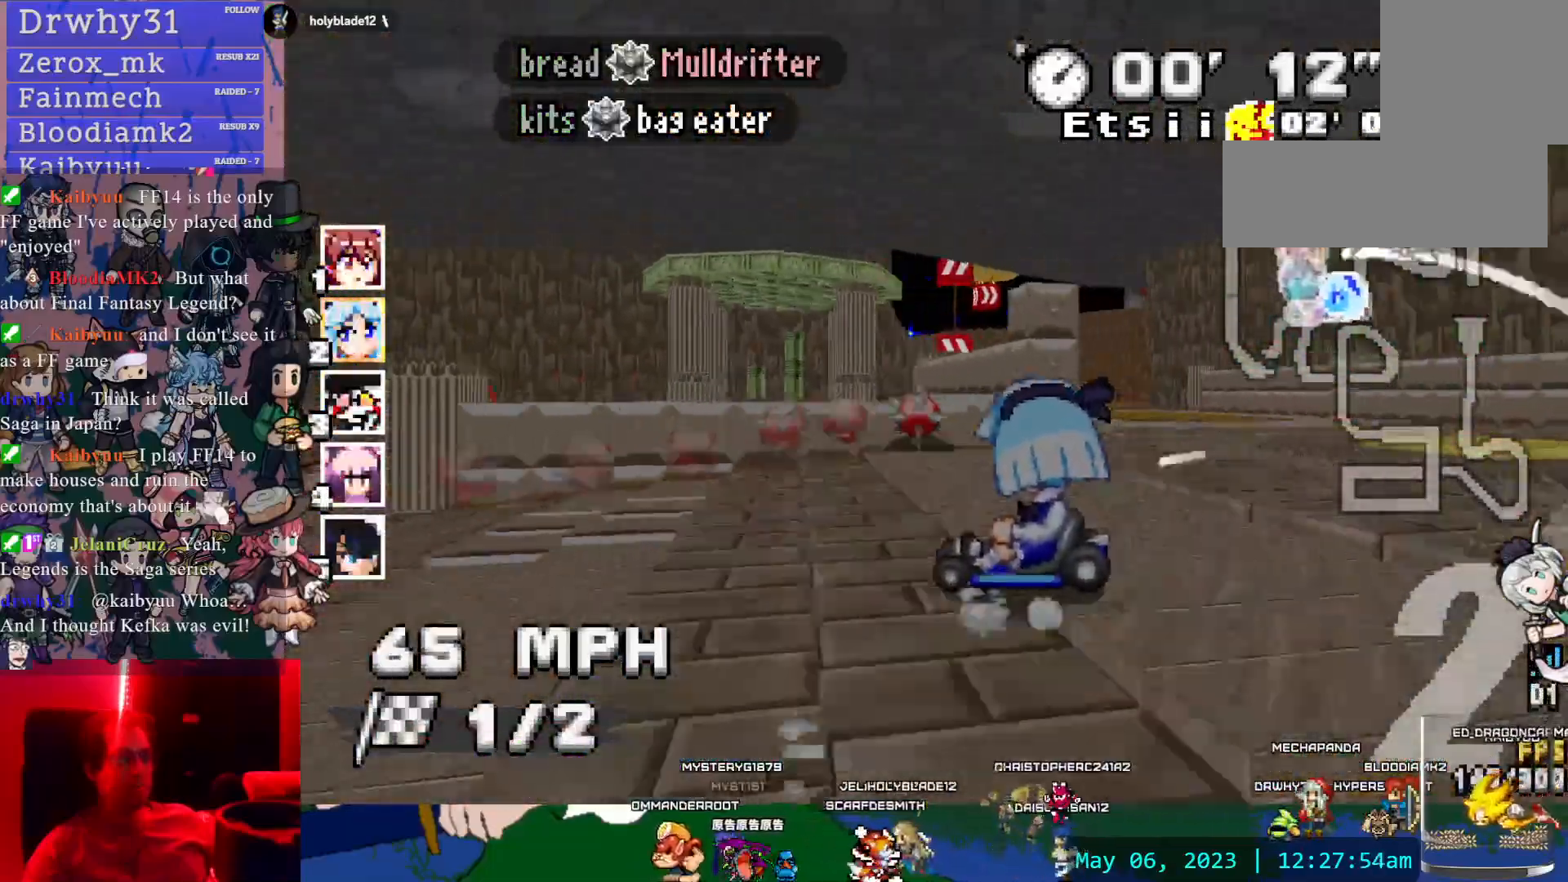
{"dt_ms": 500, "buttons": ["CROSS", "R1"], "left_stick": "right", "right_stick": "center", "events": [[150, "R1", "up"], [200, "left_stick", "right"], [467, "R1", "down"]]}
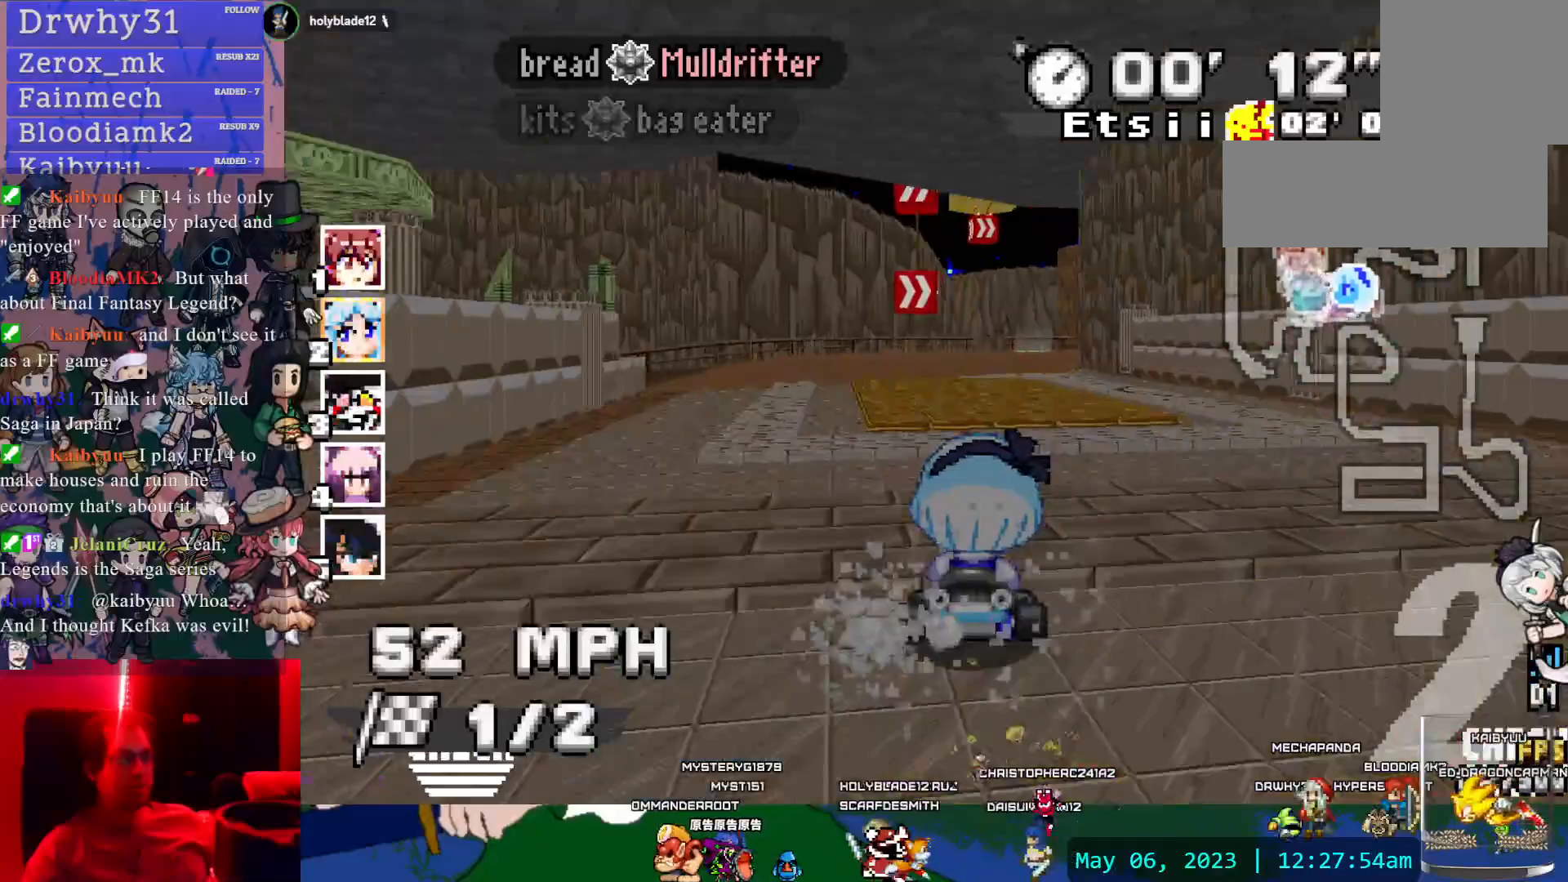
{"dt_ms": 500, "buttons": ["CROSS", "R1"], "left_stick": "left", "right_stick": "center", "events": [[317, "left_stick", "center"], [367, "left_stick", "left"]]}
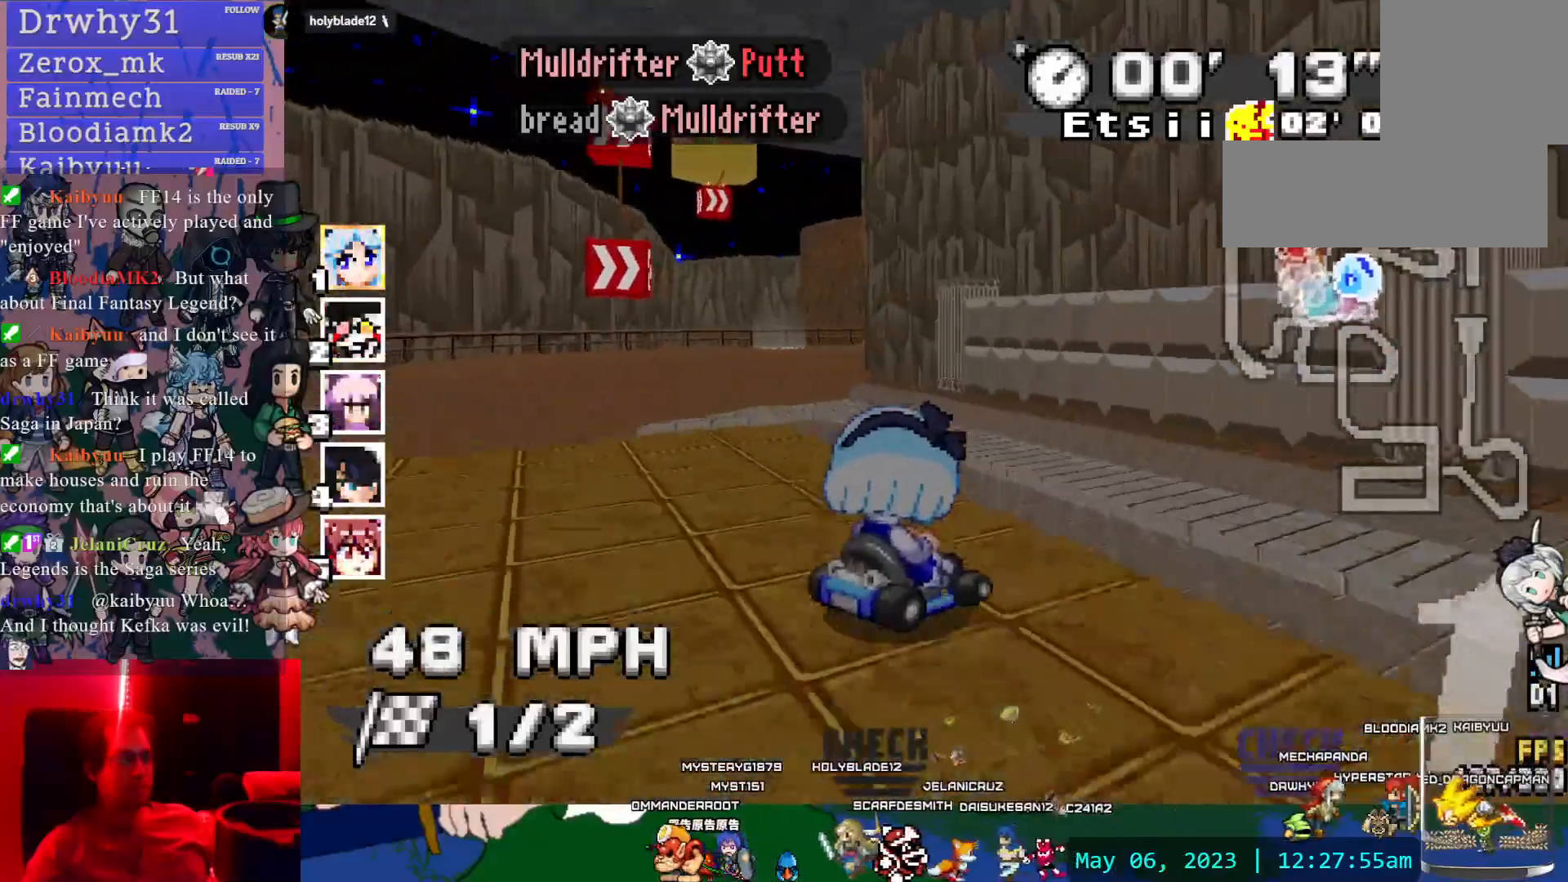
{"dt_ms": 500, "buttons": ["CROSS", "R1"], "left_stick": "left", "right_stick": "center"}
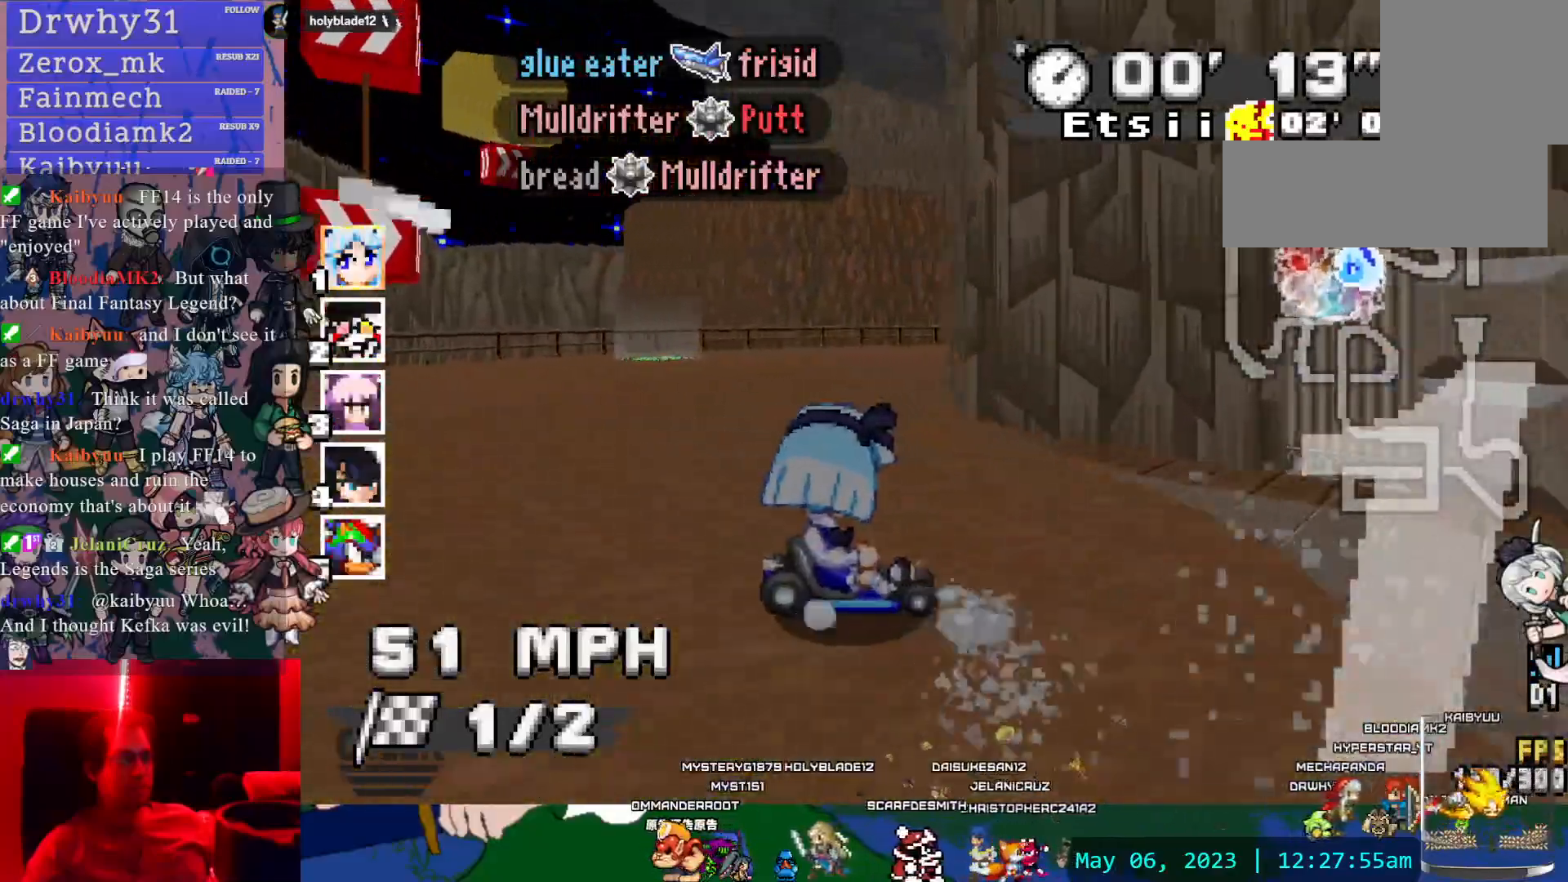
{"dt_ms": 500, "buttons": ["CROSS", "R1"], "left_stick": "center", "right_stick": "center", "events": [[233, "left_stick", "center"], [350, "left_stick", "down-right"], [400, "left_stick", "center"]]}
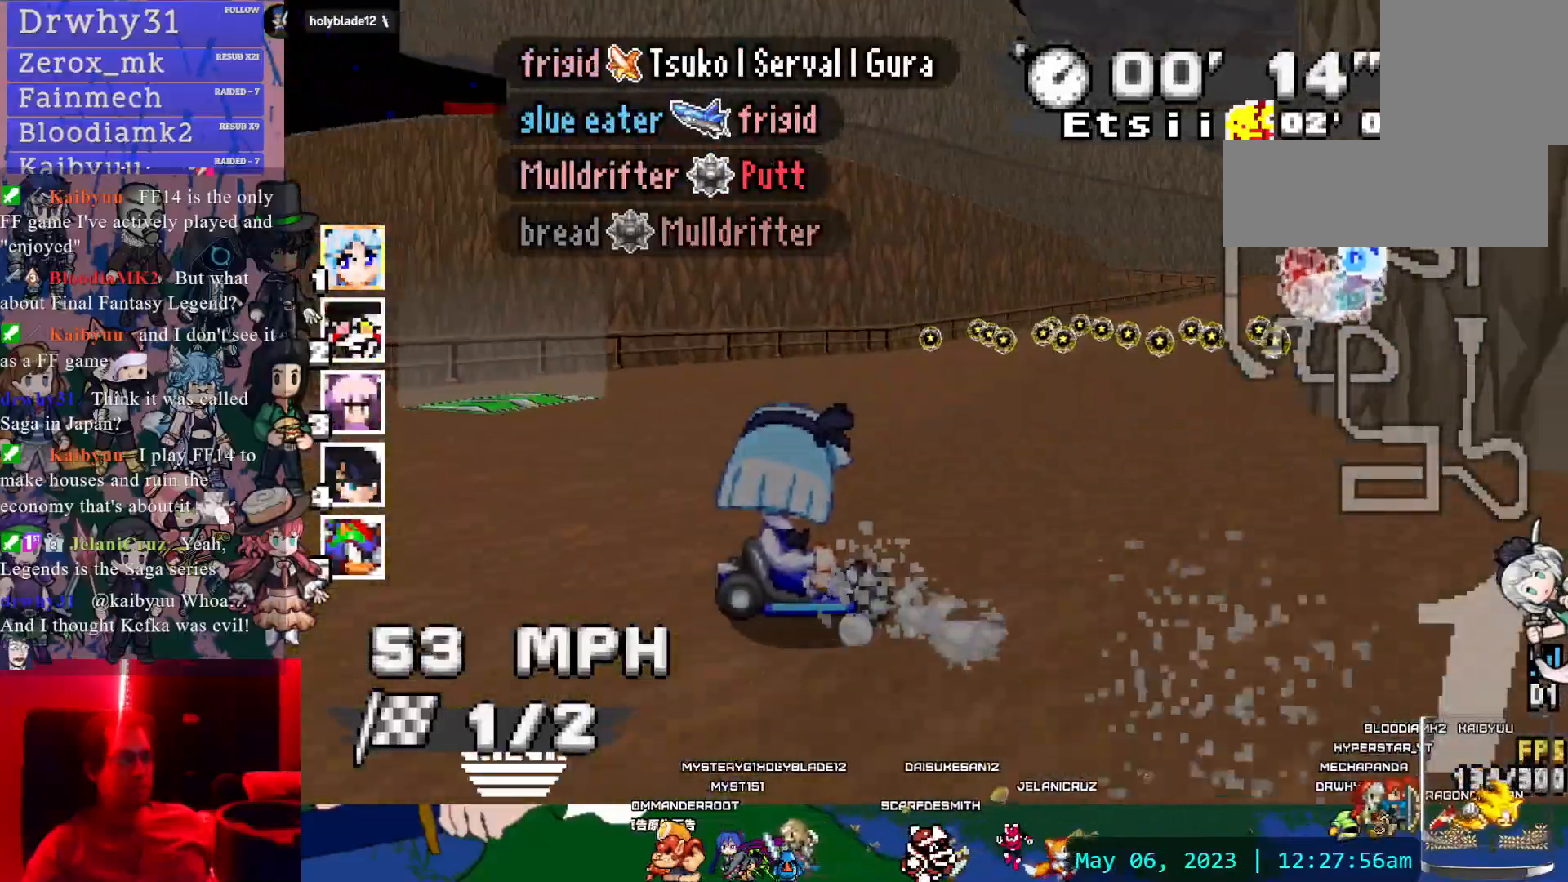
{"dt_ms": 500, "buttons": ["CROSS"], "left_stick": "down-right", "right_stick": "center", "events": [[33, "CIRCLE", "down"], [117, "left_stick", "down-right"], [267, "CIRCLE", "up"], [300, "R1", "up"]]}
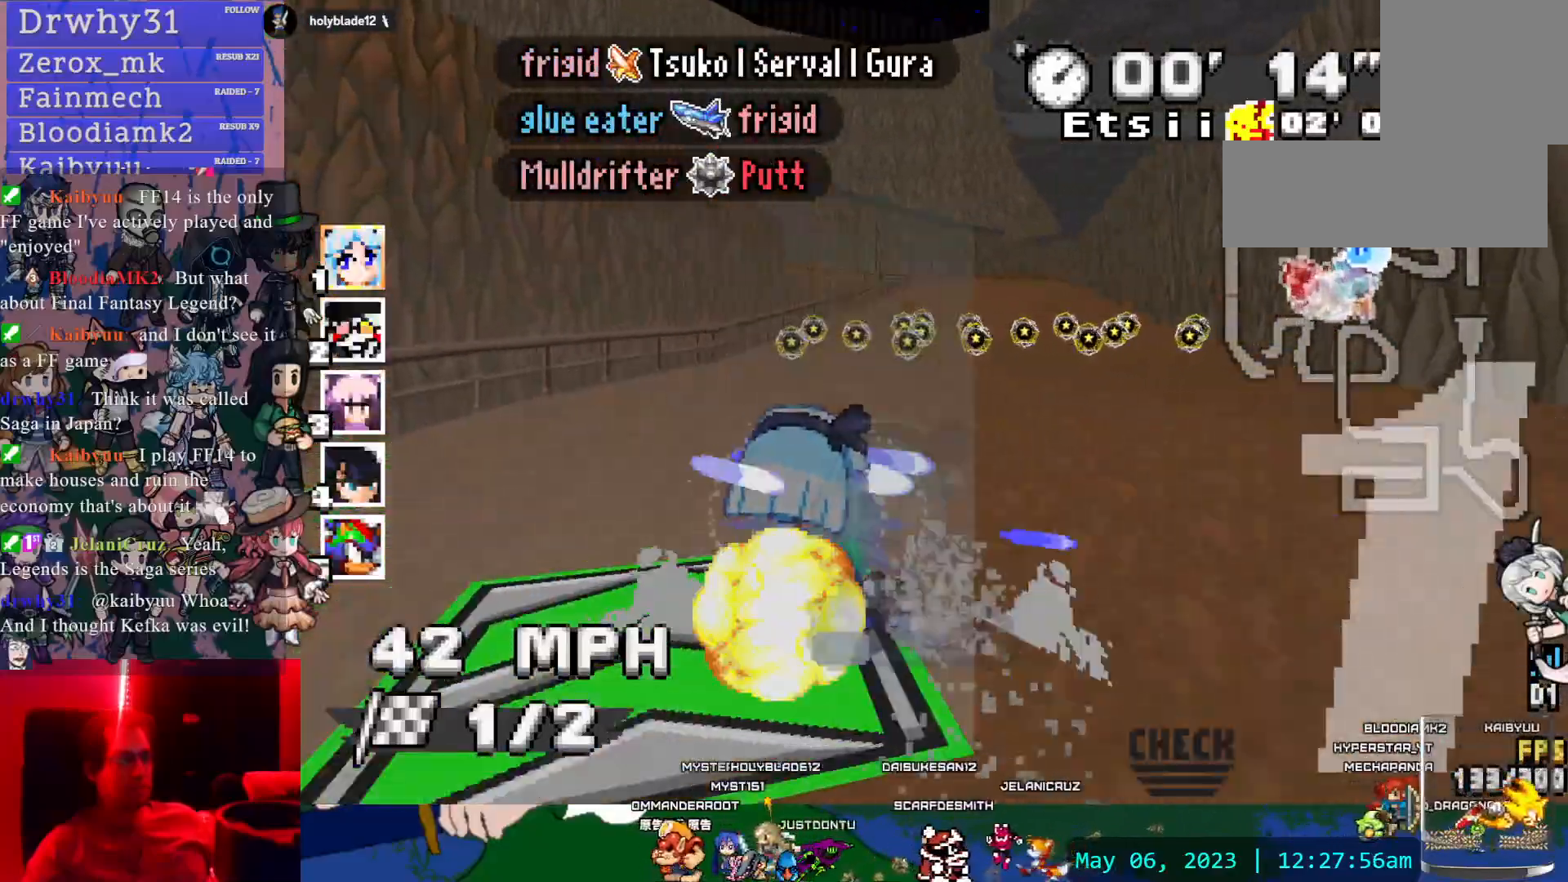
{"dt_ms": 500, "buttons": ["CROSS", "R1"], "left_stick": "left", "right_stick": "center", "events": [[33, "left_stick", "center"], [117, "left_stick", "left"], [150, "R1", "down"]]}
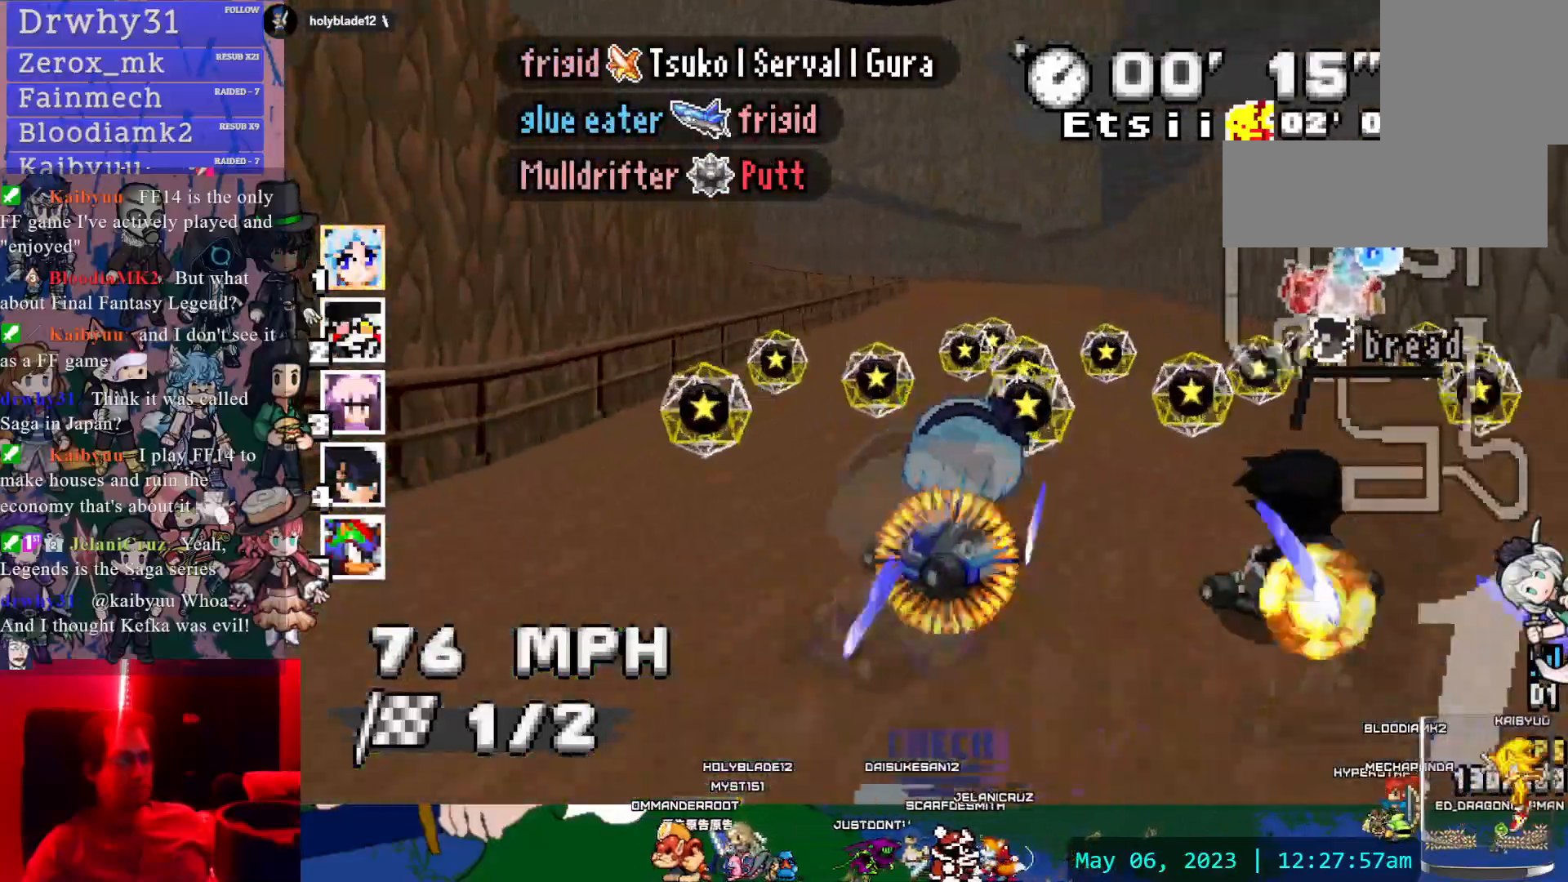
{"dt_ms": 1000, "buttons": ["CROSS", "CIRCLE", "R1"], "left_stick": "left", "right_stick": "center", "events": [[167, "left_stick", "right"], [500, "left_stick", "center"], [550, "left_stick", "left"], [950, "CIRCLE", "down"]]}
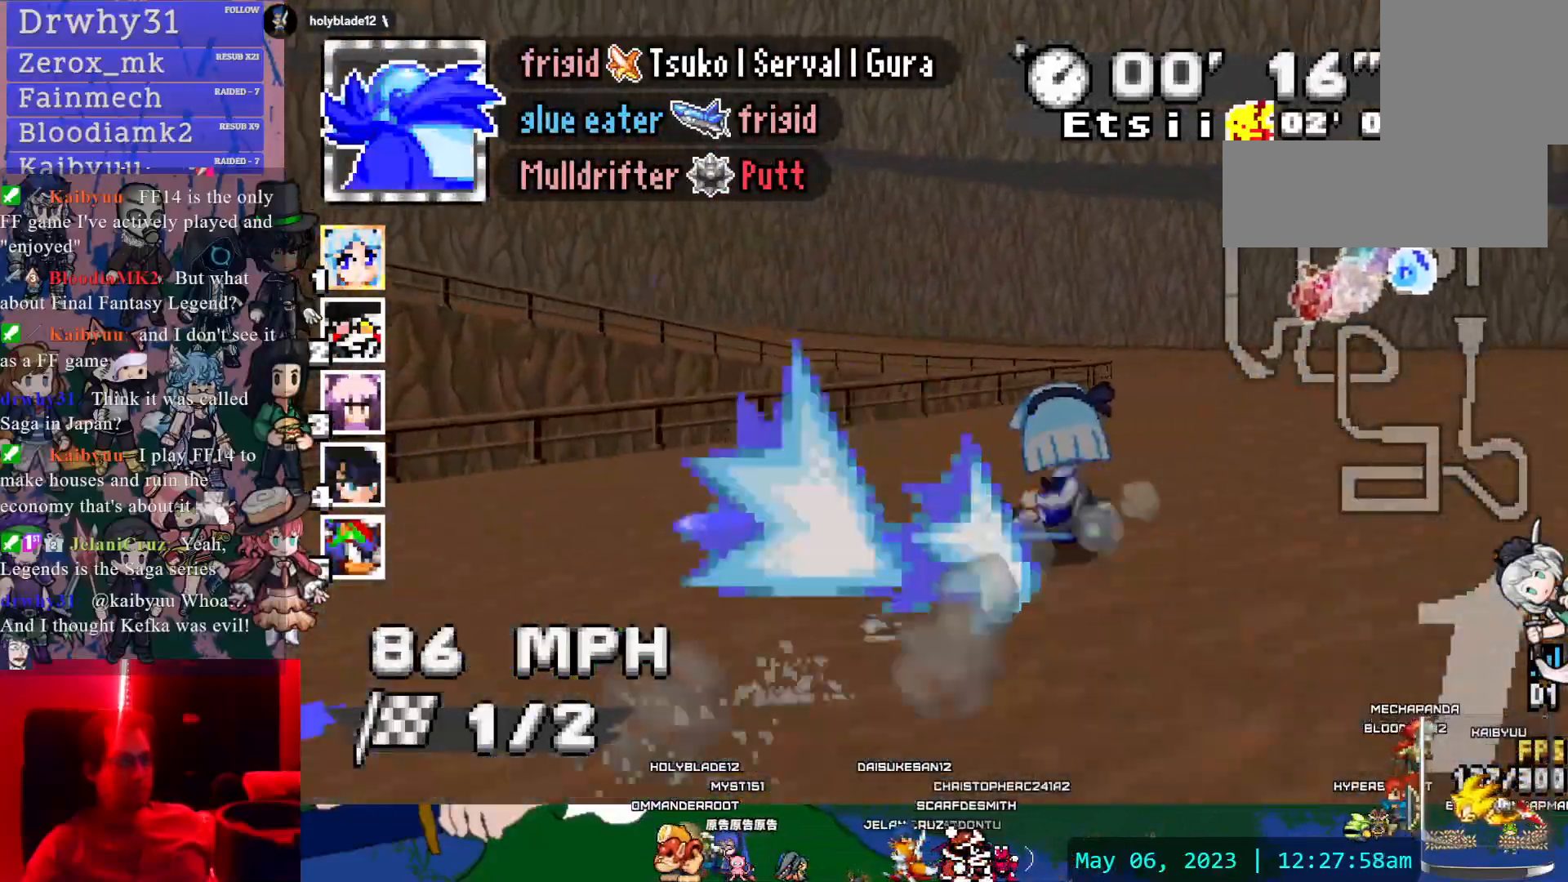
{"dt_ms": 500, "buttons": ["CROSS", "R1"], "left_stick": "left", "right_stick": "center", "events": [[67, "CIRCLE", "up"]]}
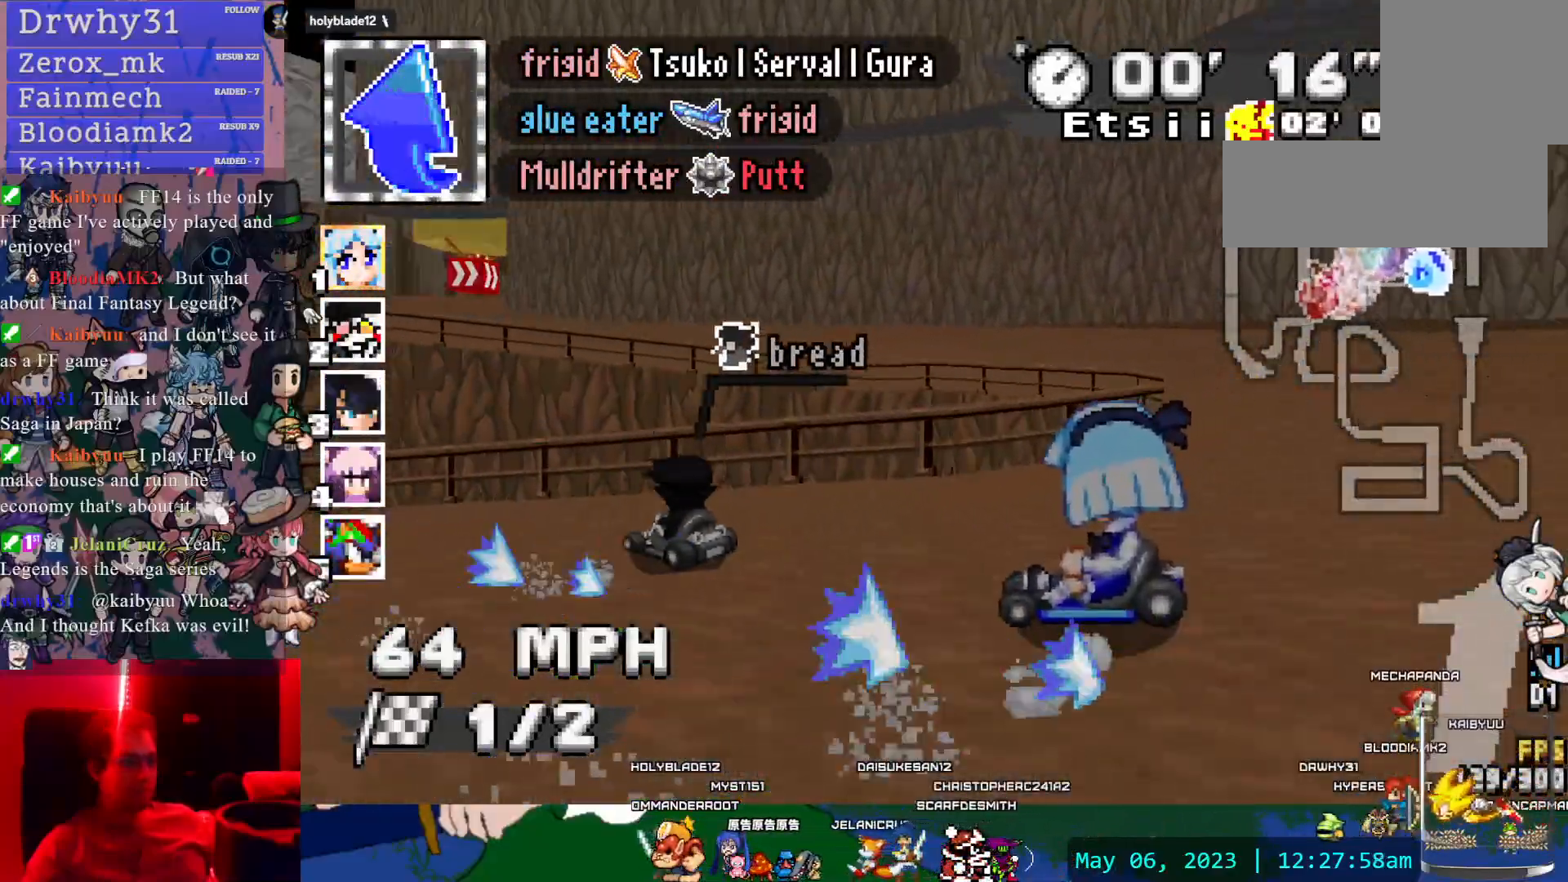
{"dt_ms": 500, "buttons": ["CROSS", "L1"], "left_stick": "center", "right_stick": "center", "events": [[433, "R1", "up"], [450, "L1", "down"], [450, "left_stick", "center"]]}
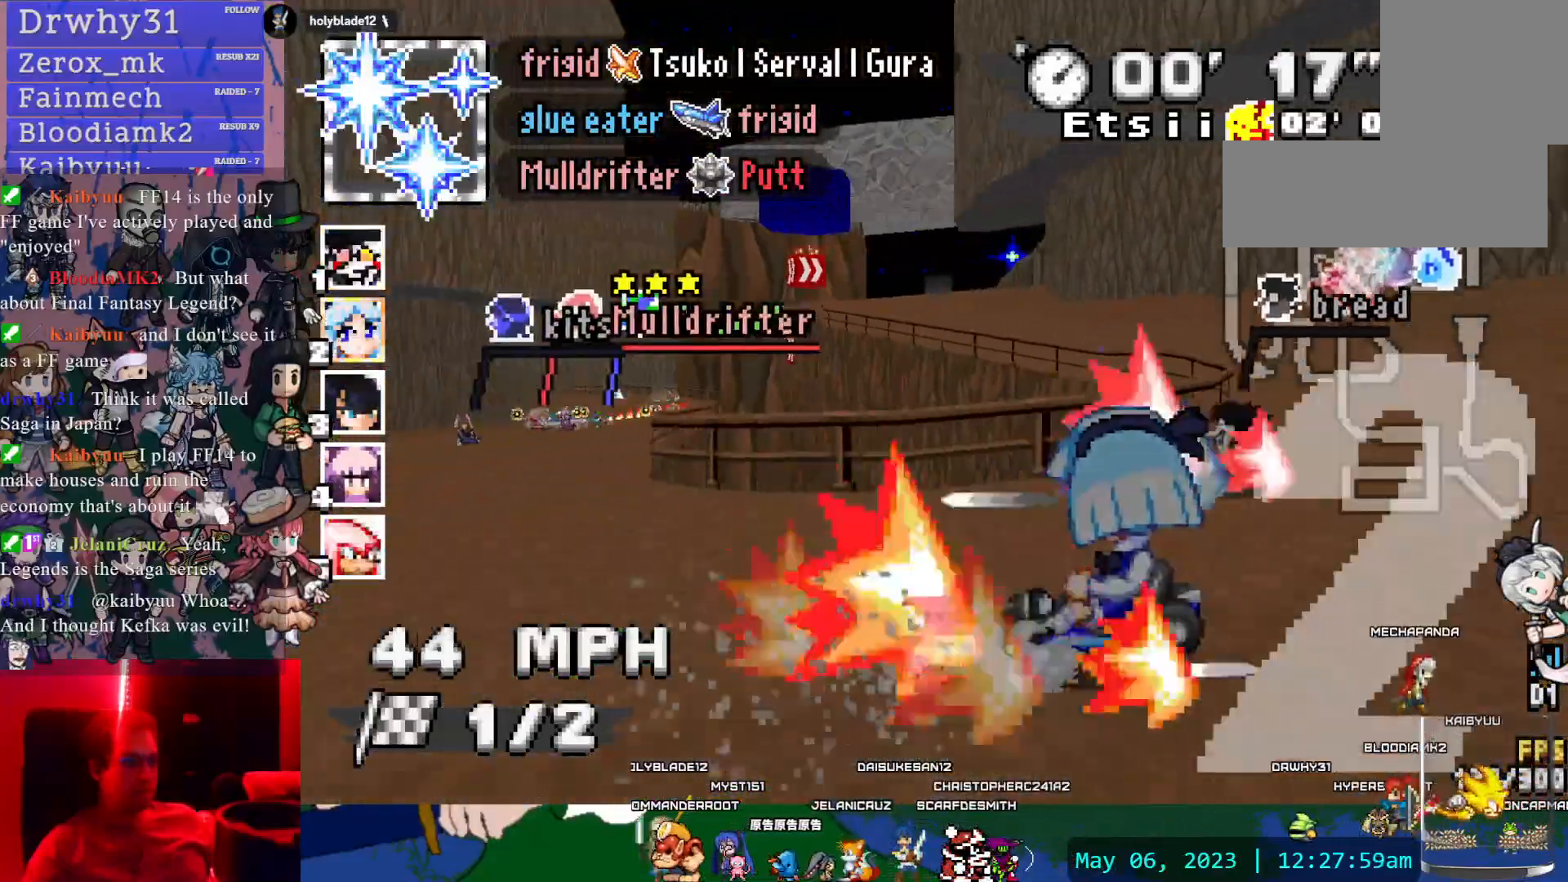
{"dt_ms": 500, "buttons": ["CROSS"], "left_stick": "center", "right_stick": "center", "events": [[33, "L1", "up"], [233, "left_stick", "down-right"], [367, "left_stick", "center"]]}
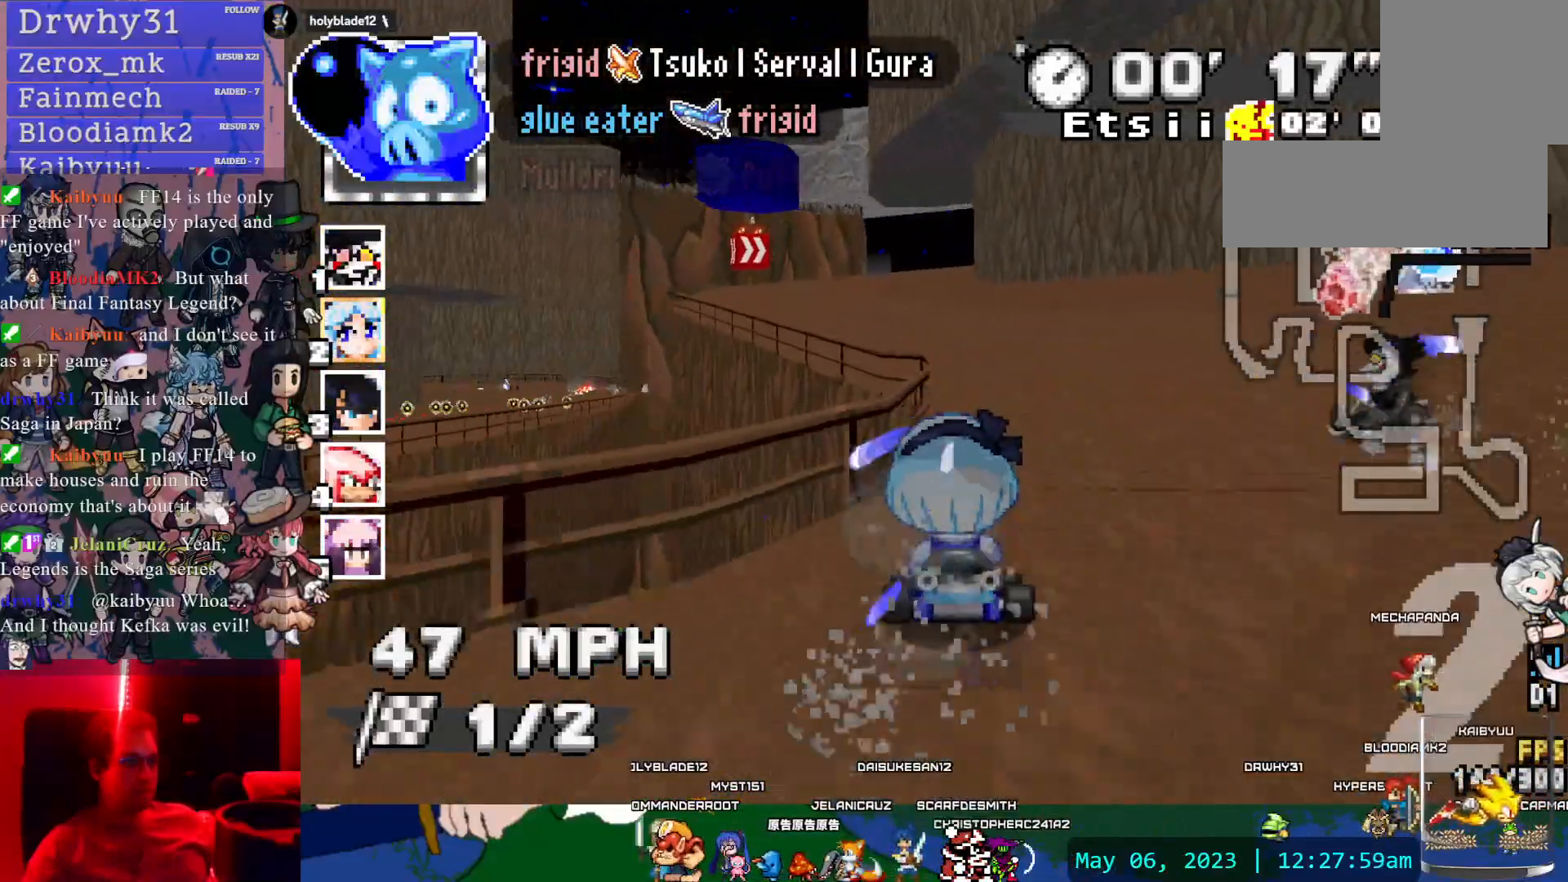
{"dt_ms": 500, "buttons": ["CROSS", "R1"], "left_stick": "center", "right_stick": "center", "events": [[33, "left_stick", "right"], [117, "R1", "down"], [150, "L1", "down"], [283, "L1", "up"], [317, "left_stick", "center"]]}
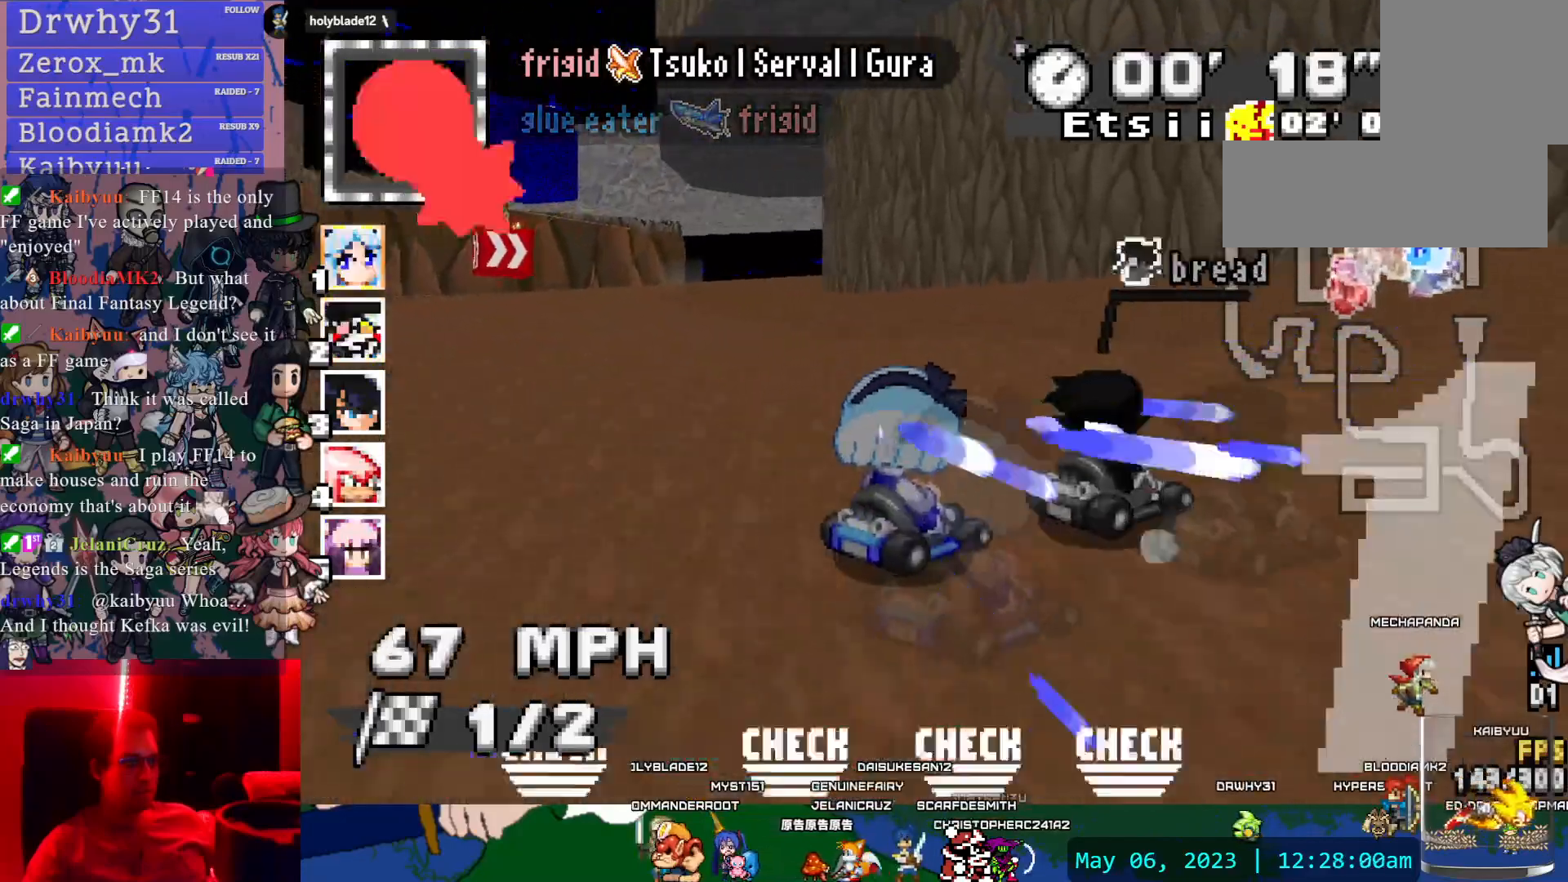
{"dt_ms": 500, "buttons": ["CROSS", "R1"], "left_stick": "right", "right_stick": "center", "events": [[17, "left_stick", "down-right"], [183, "left_stick", "center"], [233, "left_stick", "left"], [483, "left_stick", "right"]]}
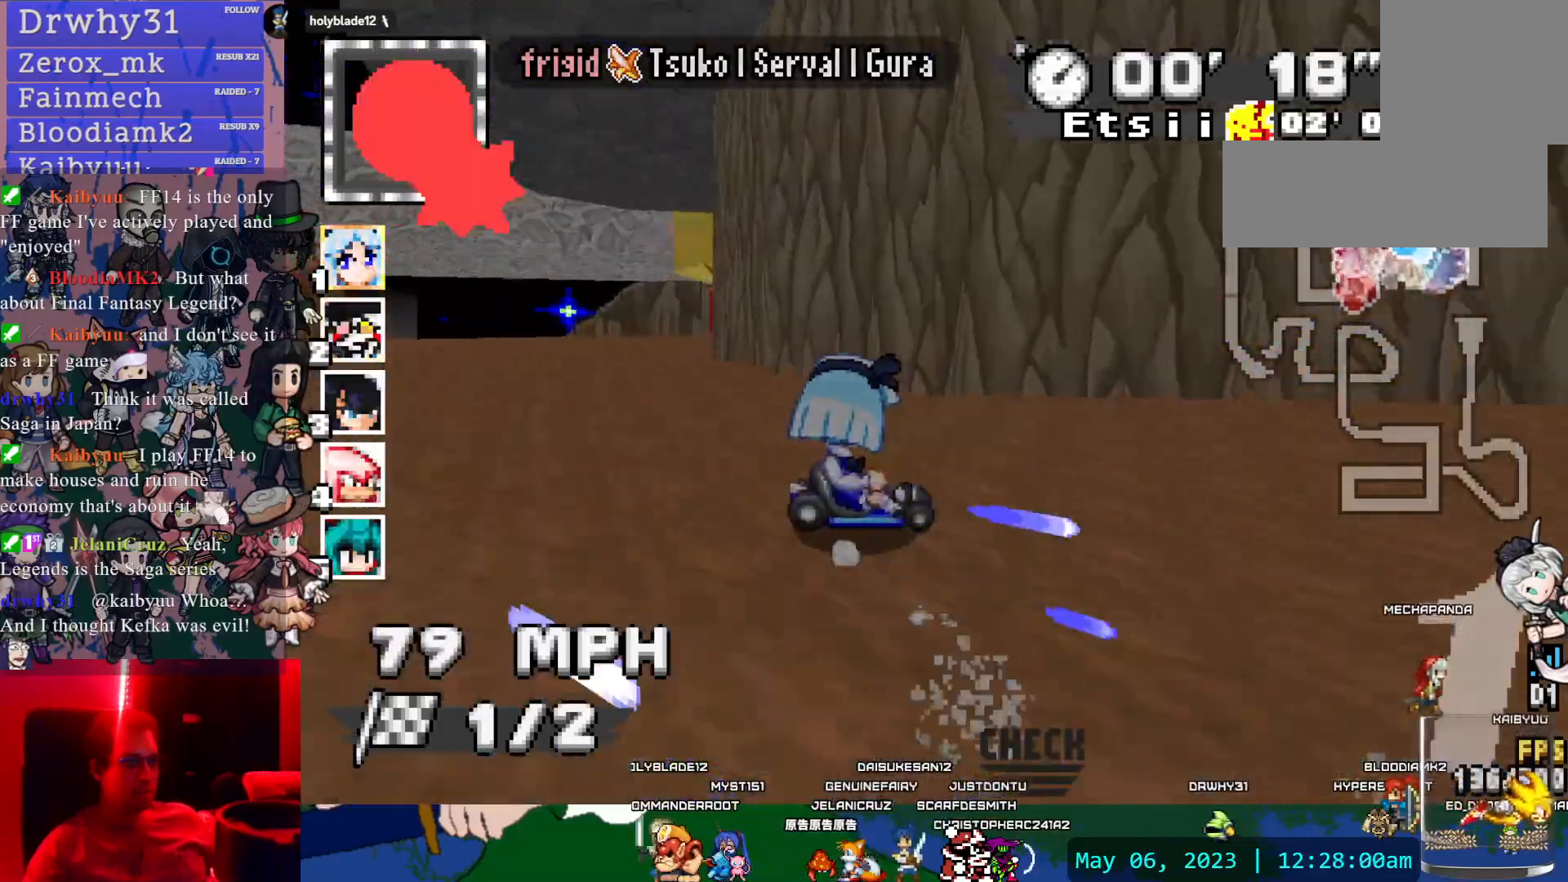
{"dt_ms": 500, "buttons": ["CROSS", "R1"], "left_stick": "left", "right_stick": "center", "events": [[450, "left_stick", "center"], [500, "left_stick", "left"]]}
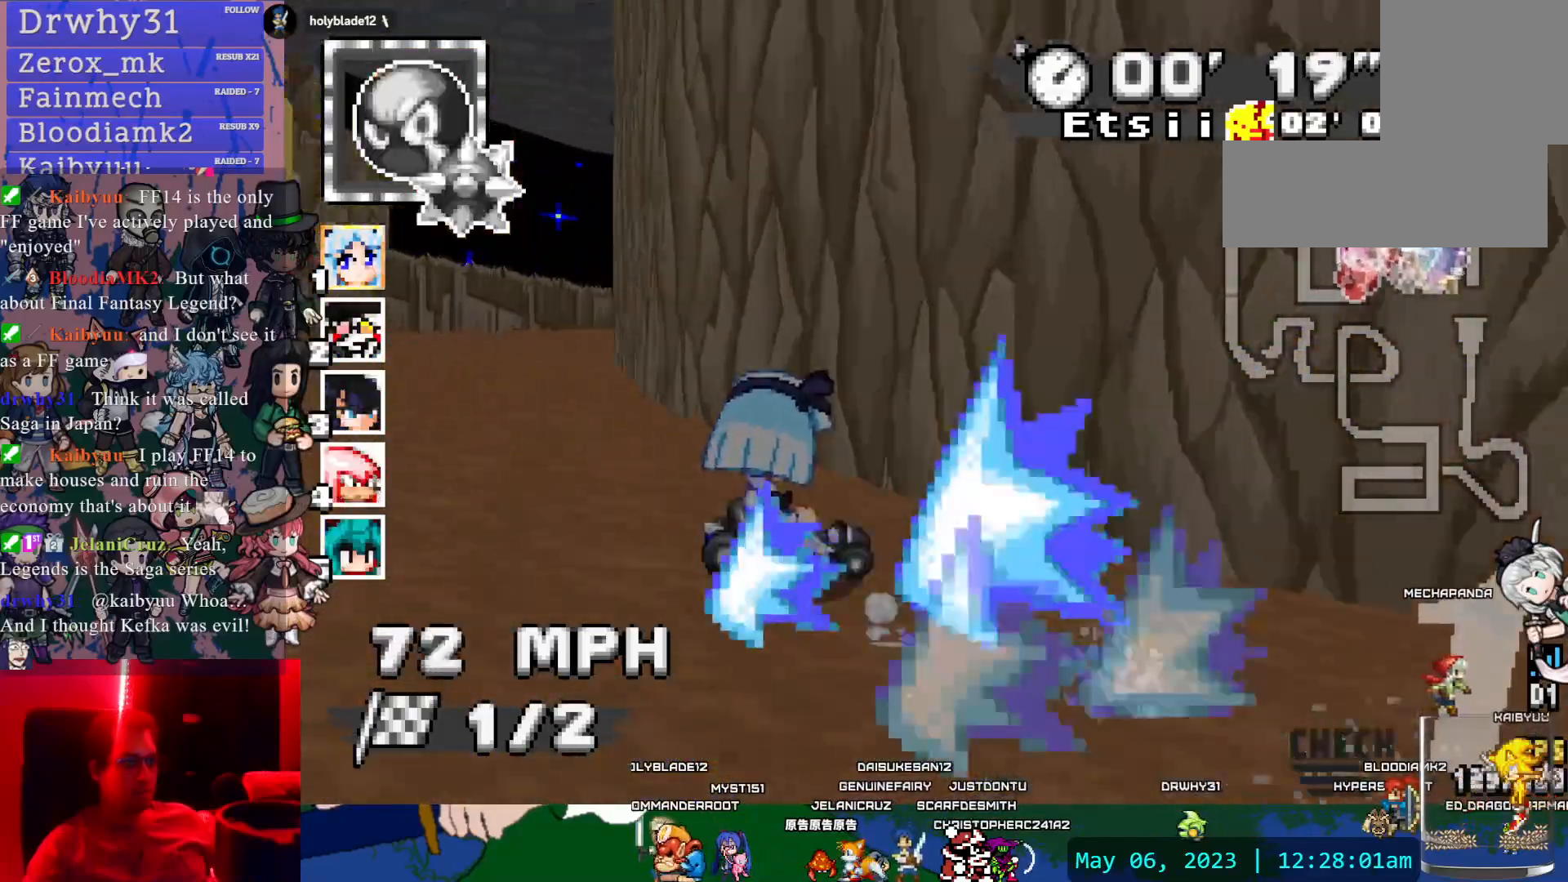
{"dt_ms": 500, "buttons": ["CROSS", "R1"], "left_stick": "left", "right_stick": "center", "events": []}
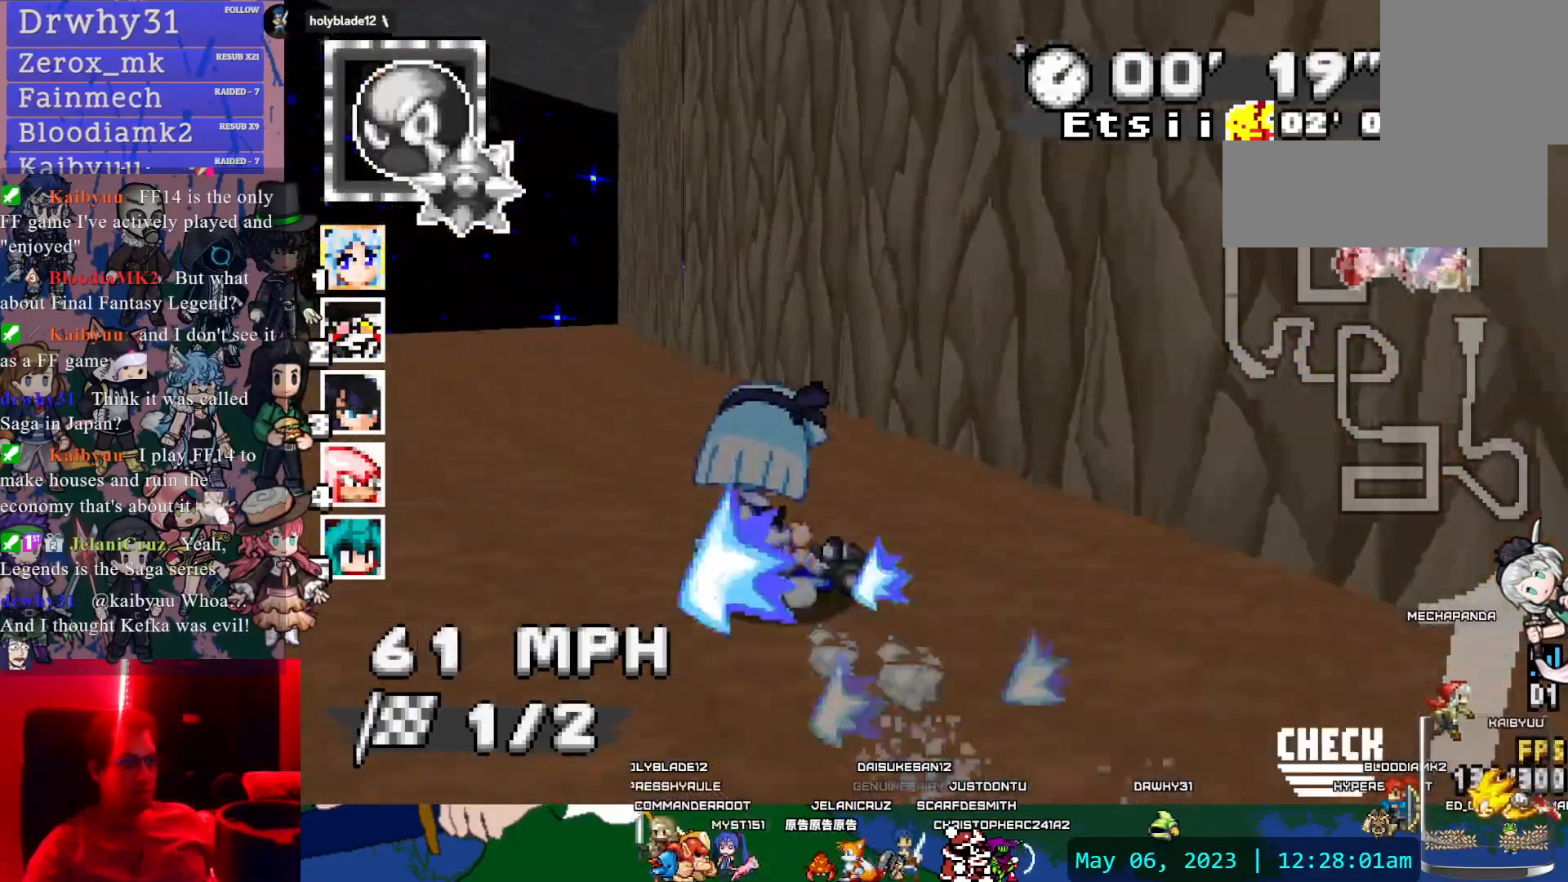
{"dt_ms": 500, "buttons": ["CROSS", "R1"], "left_stick": "left", "right_stick": "center", "events": []}
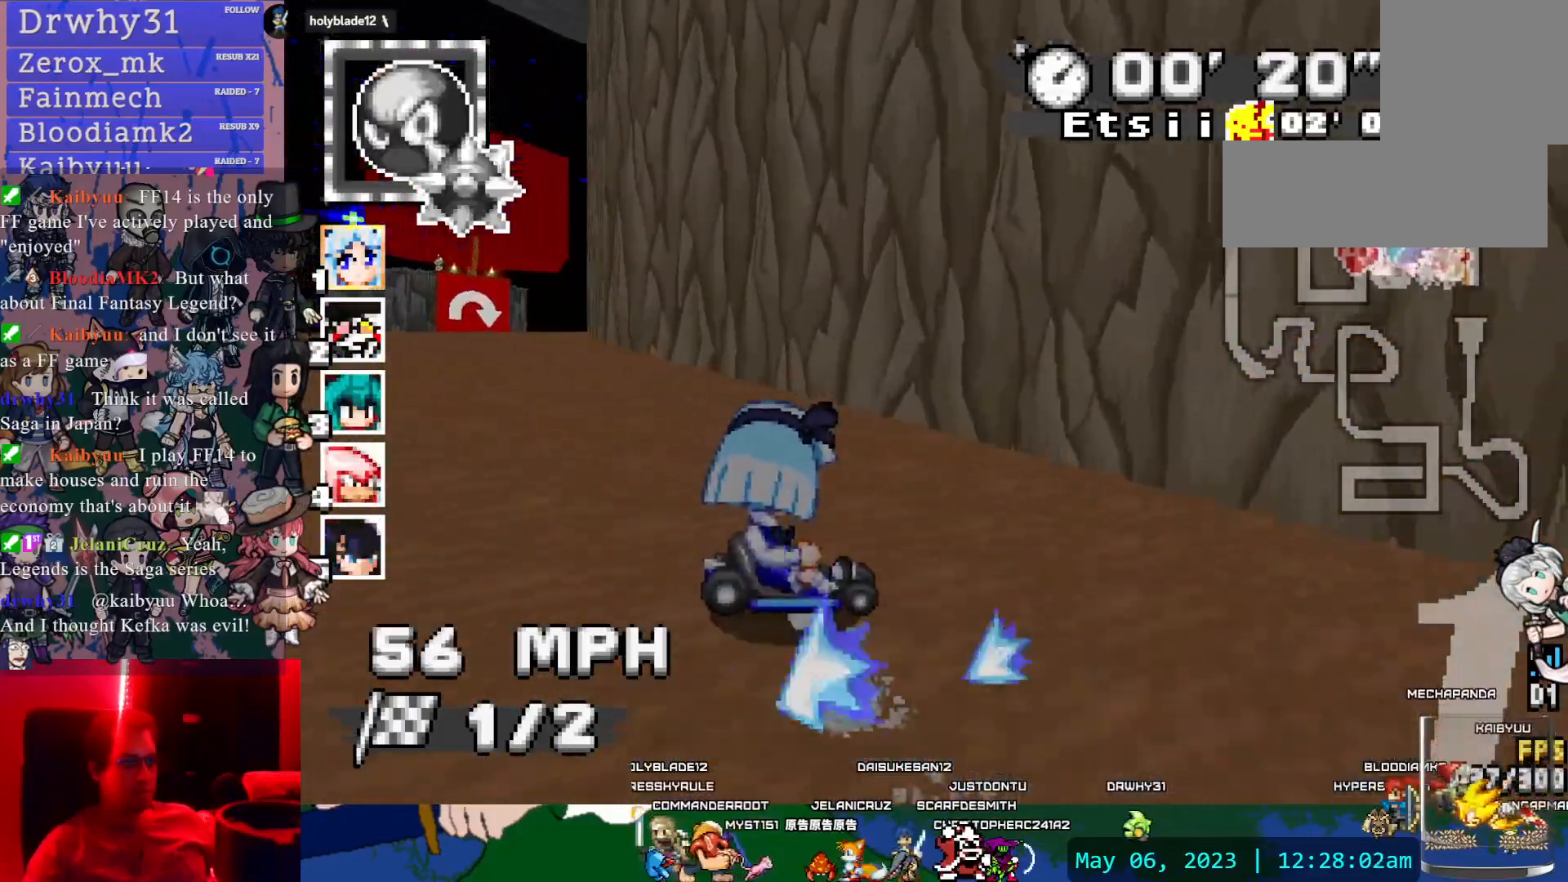
{"dt_ms": 500, "buttons": ["CROSS", "R1"], "left_stick": "left", "right_stick": "center", "events": []}
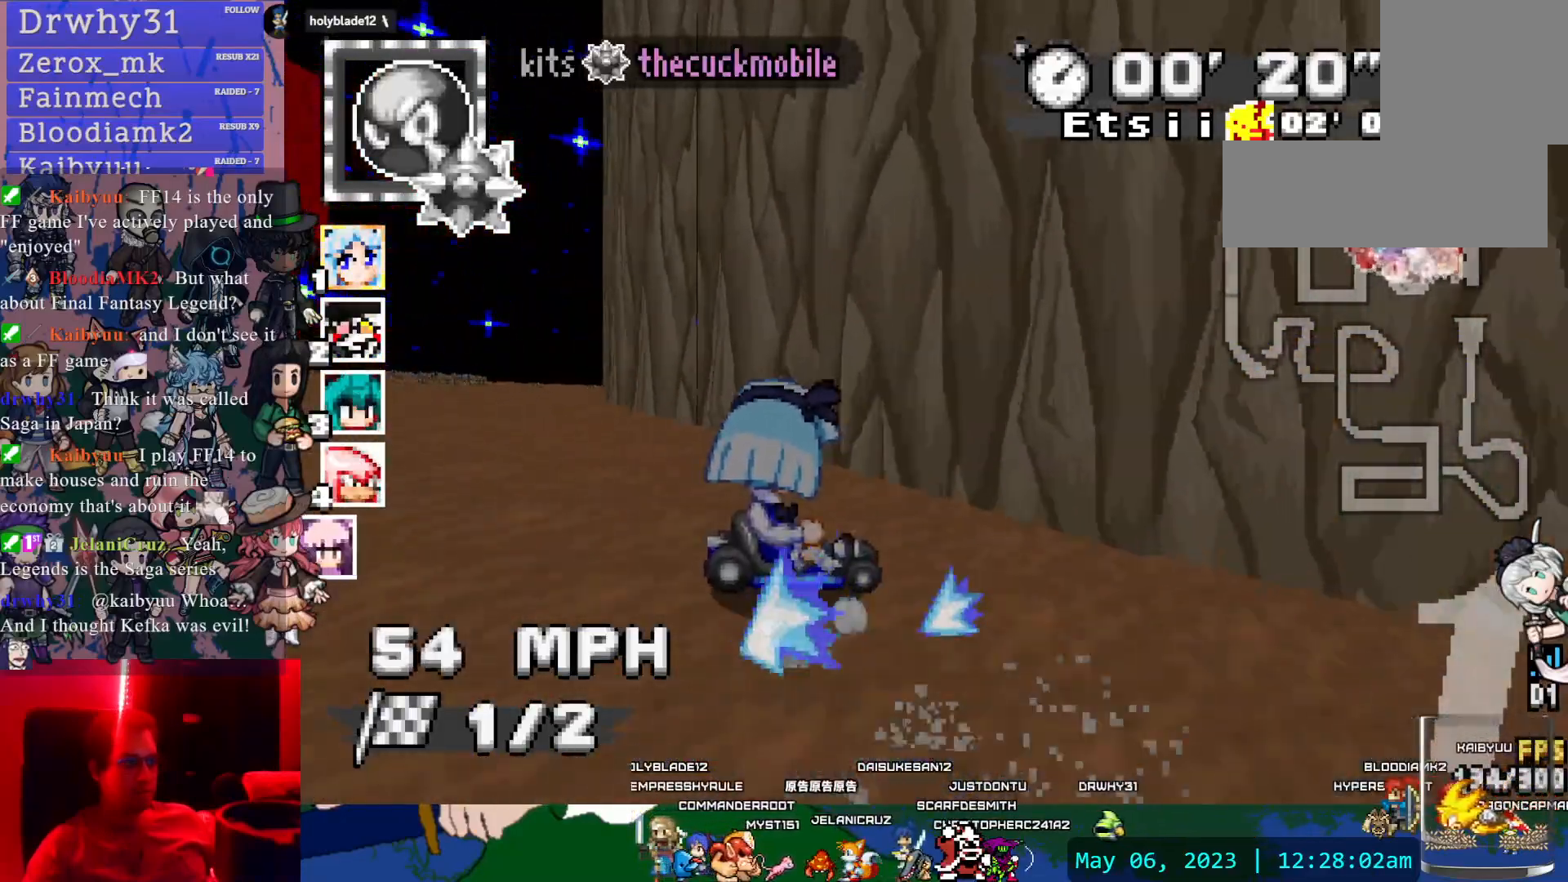
{"dt_ms": 500, "buttons": ["CROSS", "R1"], "left_stick": "down-right", "right_stick": "center", "events": [[300, "left_stick", "down-right"], [417, "CIRCLE", "down"], [467, "CIRCLE", "up"]]}
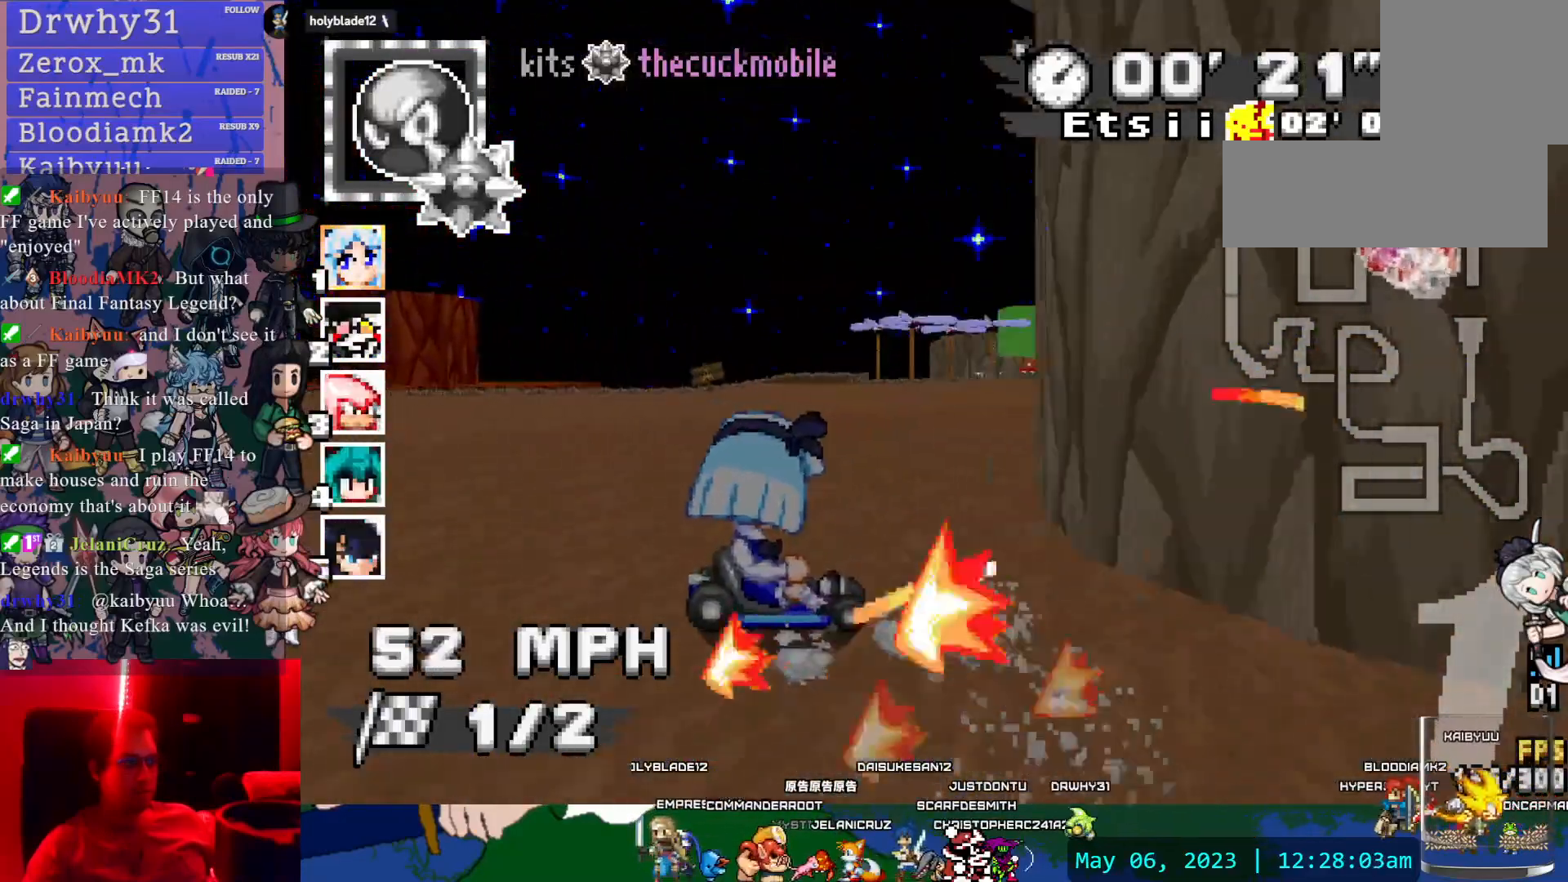
{"dt_ms": 500, "buttons": ["CROSS"], "left_stick": "center", "right_stick": "center", "events": [[17, "R1", "up"], [350, "left_stick", "right"], [500, "left_stick", "center"]]}
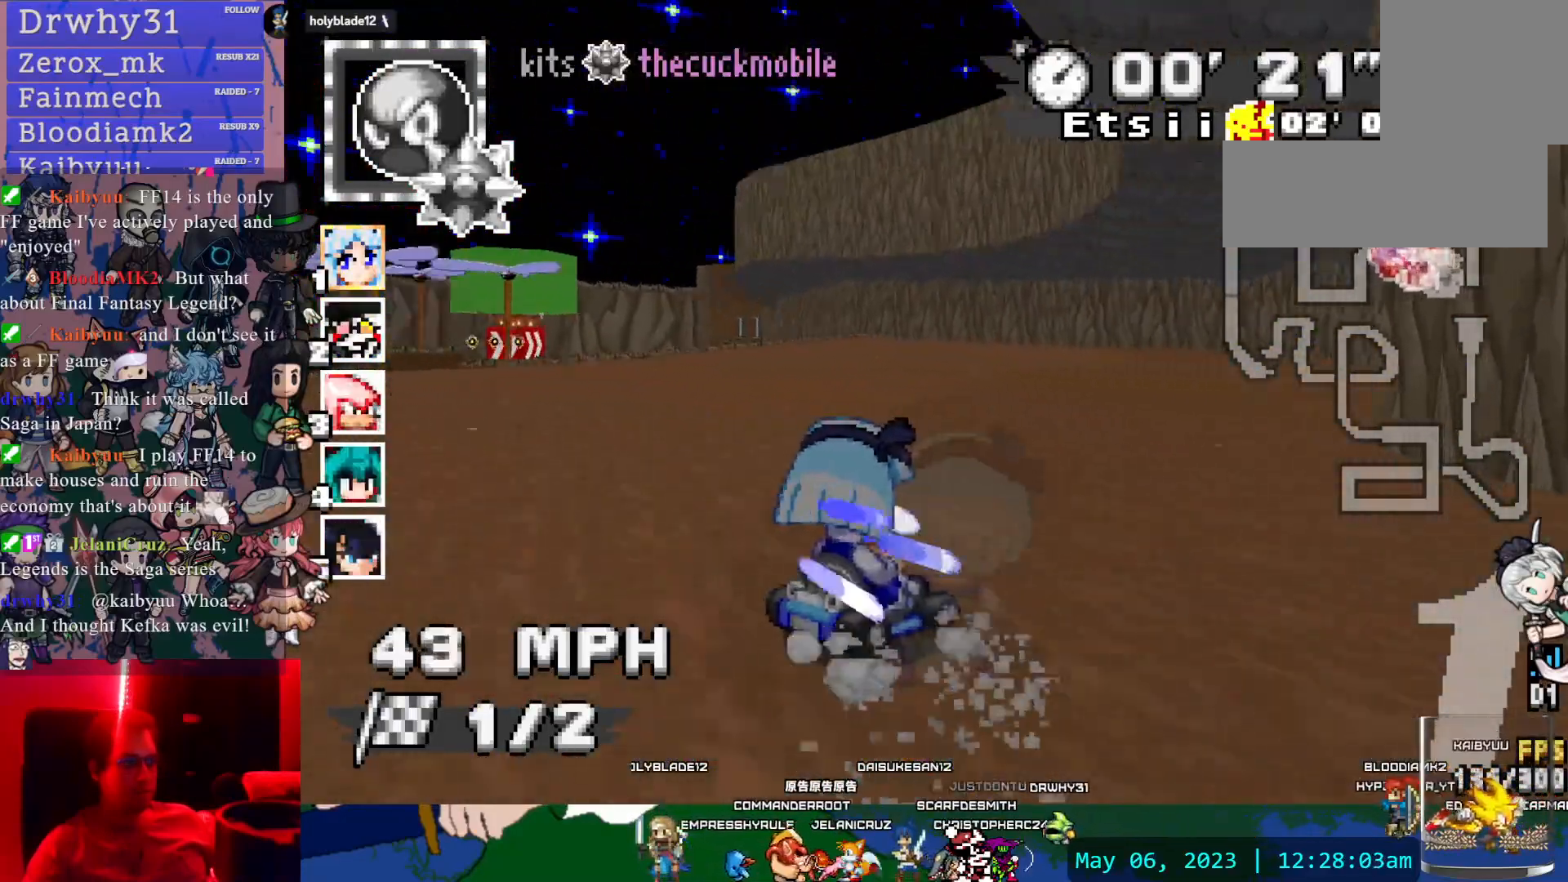
{"dt_ms": 500, "buttons": ["CROSS", "R1"], "left_stick": "left", "right_stick": "center", "events": [[183, "left_stick", "left"], [217, "R1", "down"], [367, "left_stick", "center"], [450, "left_stick", "left"]]}
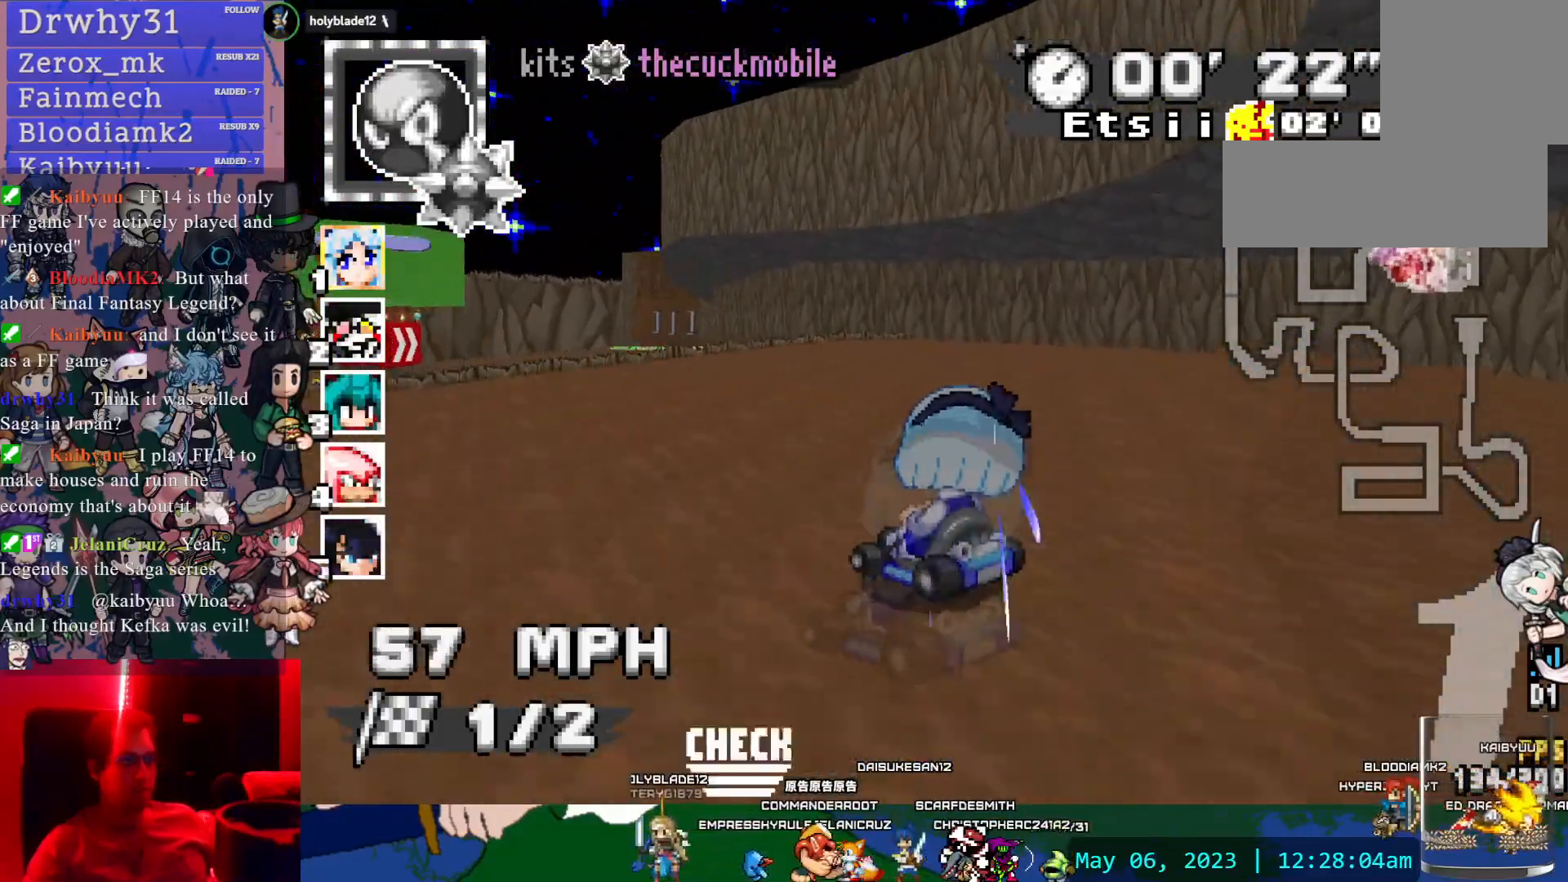
{"dt_ms": 500, "buttons": ["CROSS"], "left_stick": "left", "right_stick": "center", "events": [[450, "R1", "up"]]}
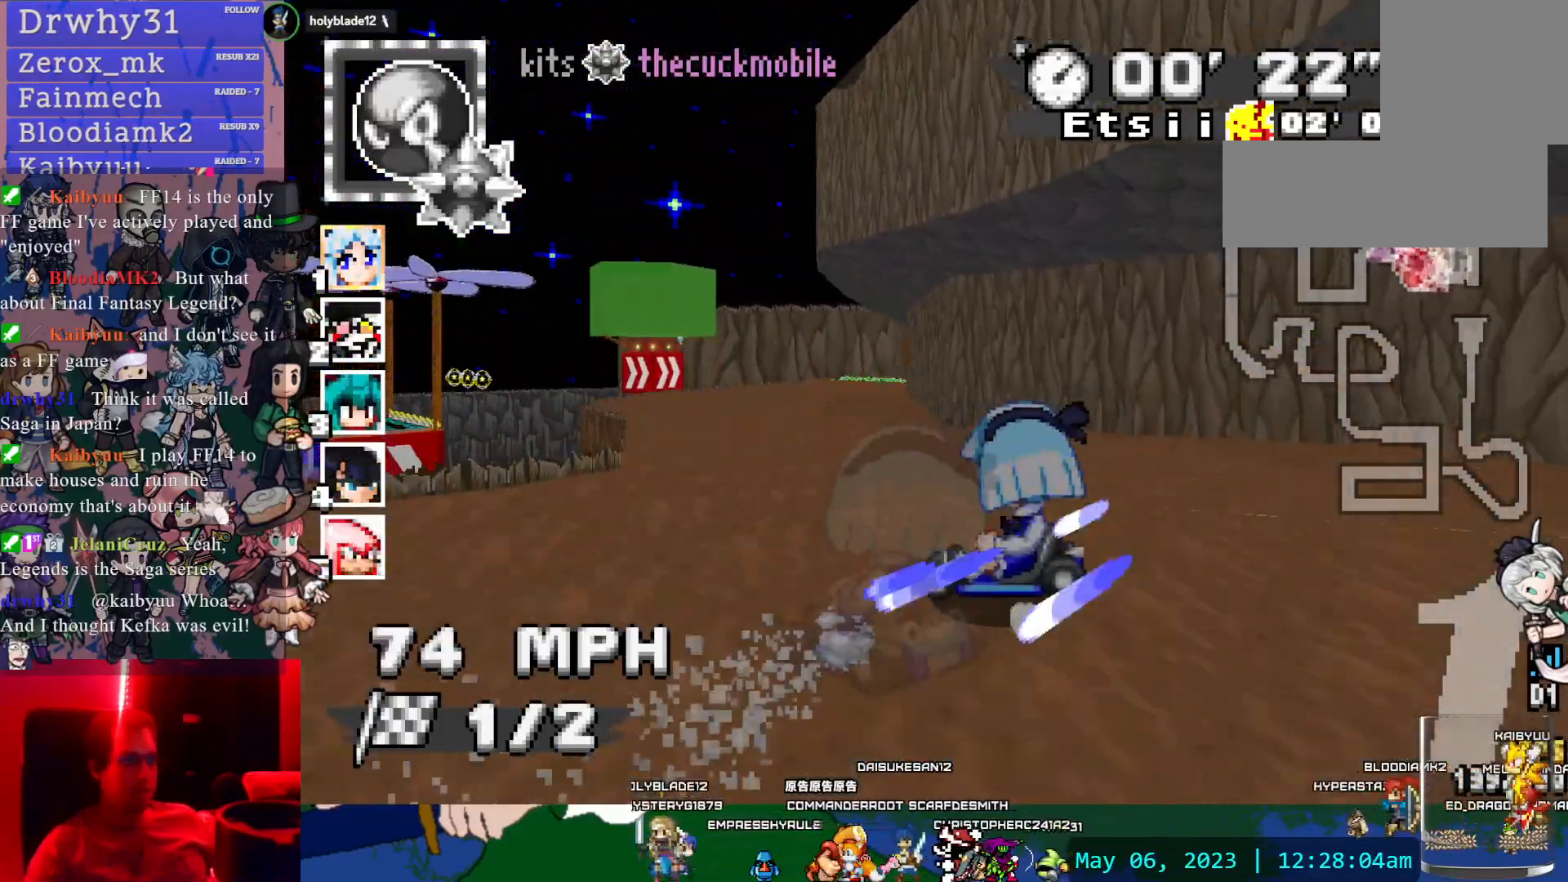
{"dt_ms": 500, "buttons": ["CROSS", "R1"], "left_stick": "right", "right_stick": "center", "events": [[267, "left_stick", "right"], [283, "R1", "down"]]}
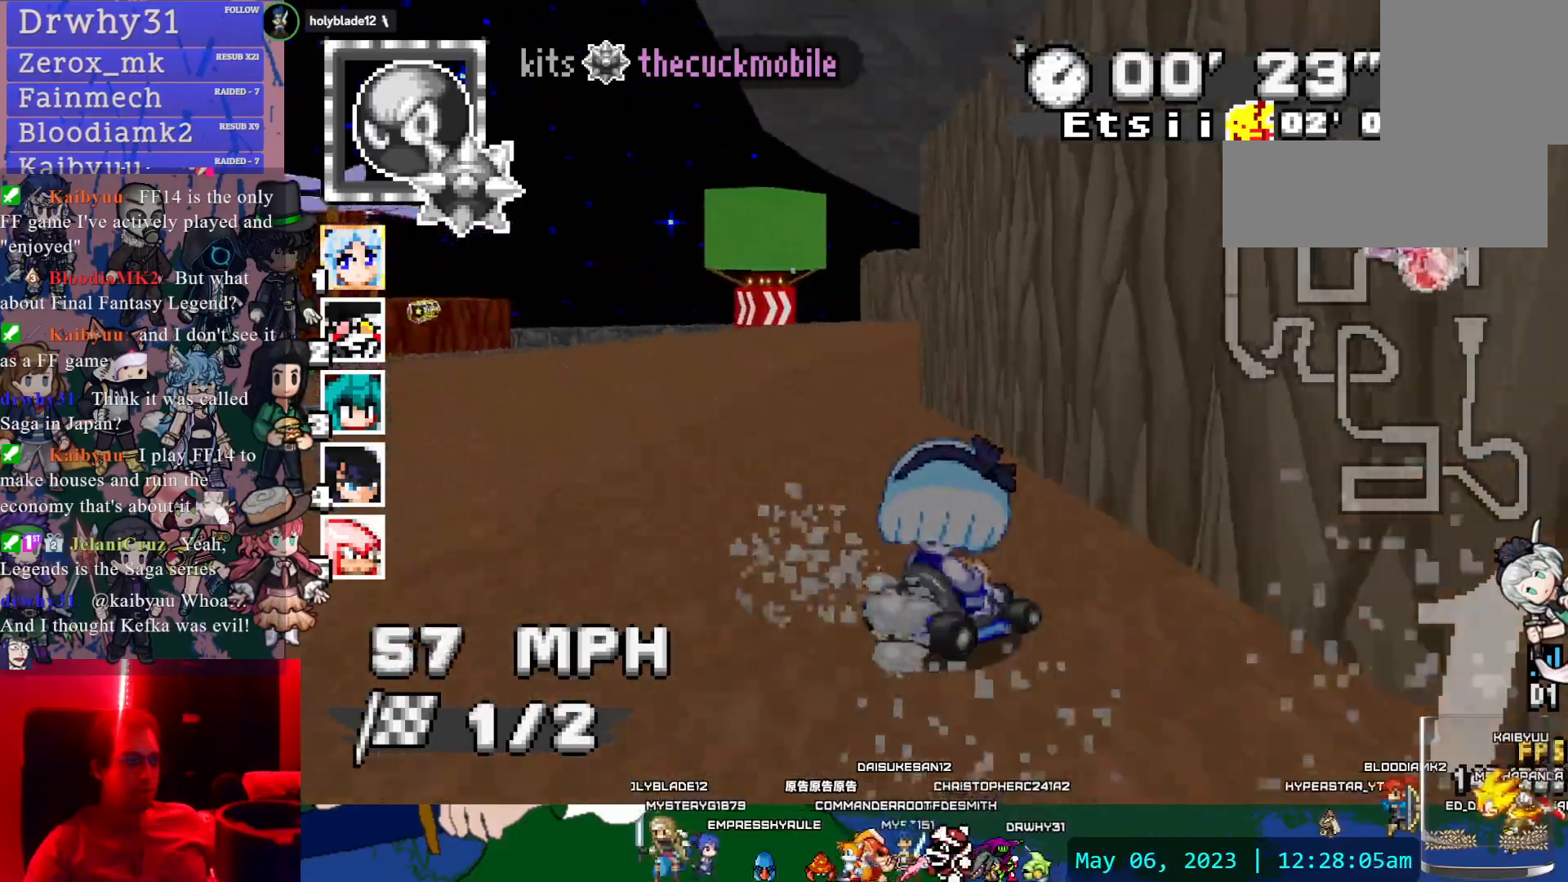
{"dt_ms": 500, "buttons": ["CROSS", "R1"], "left_stick": "left", "right_stick": "center", "events": [[433, "left_stick", "left"]]}
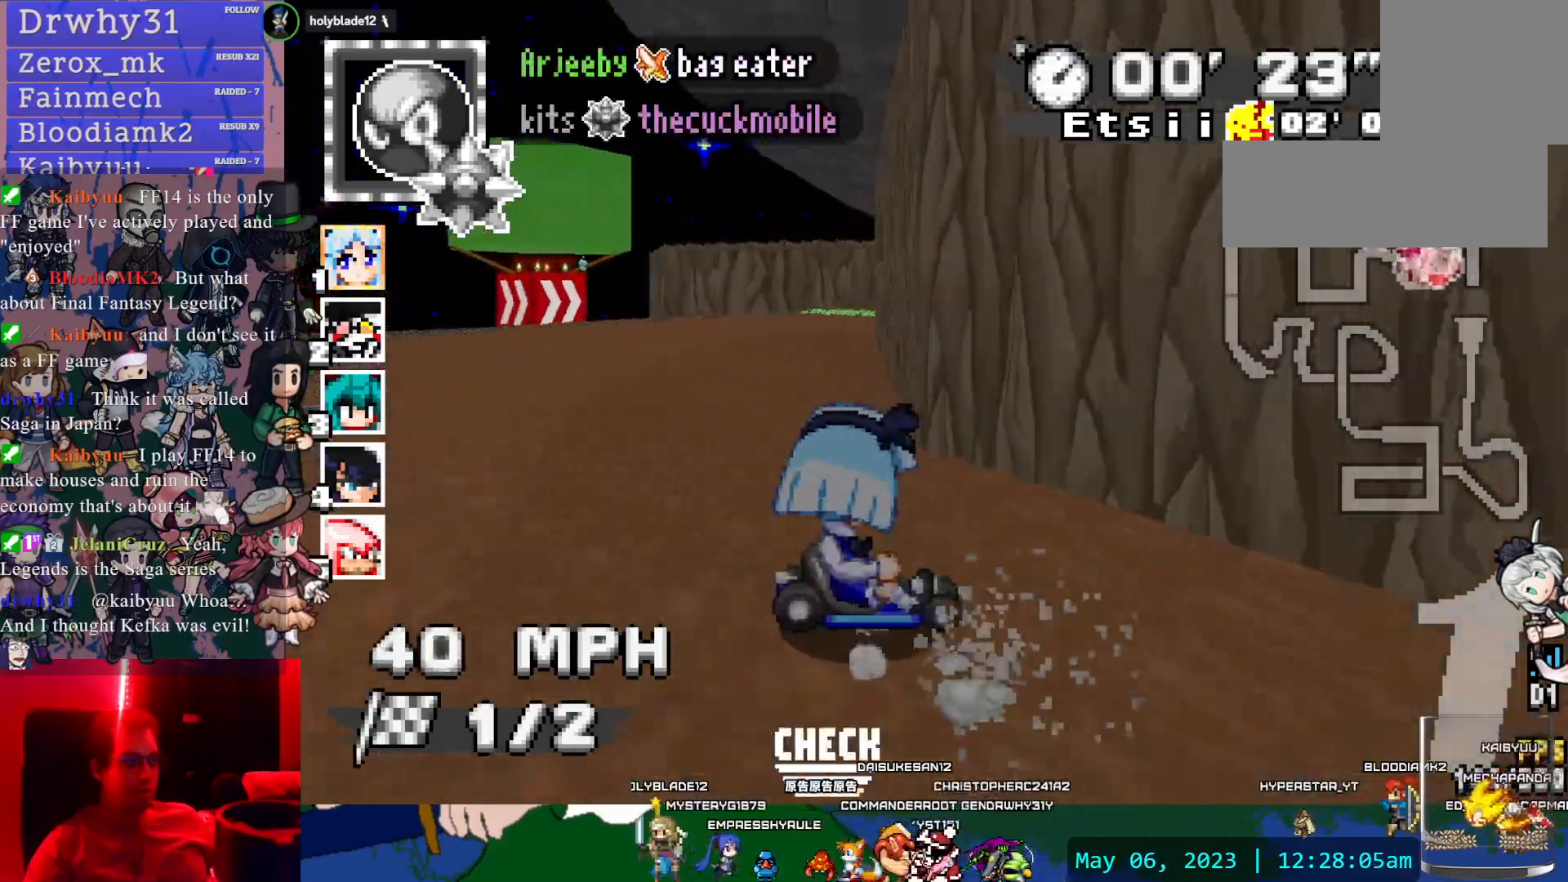
{"dt_ms": 500, "buttons": ["CROSS", "R1"], "left_stick": "center", "right_stick": "center", "events": [[183, "left_stick", "center"]]}
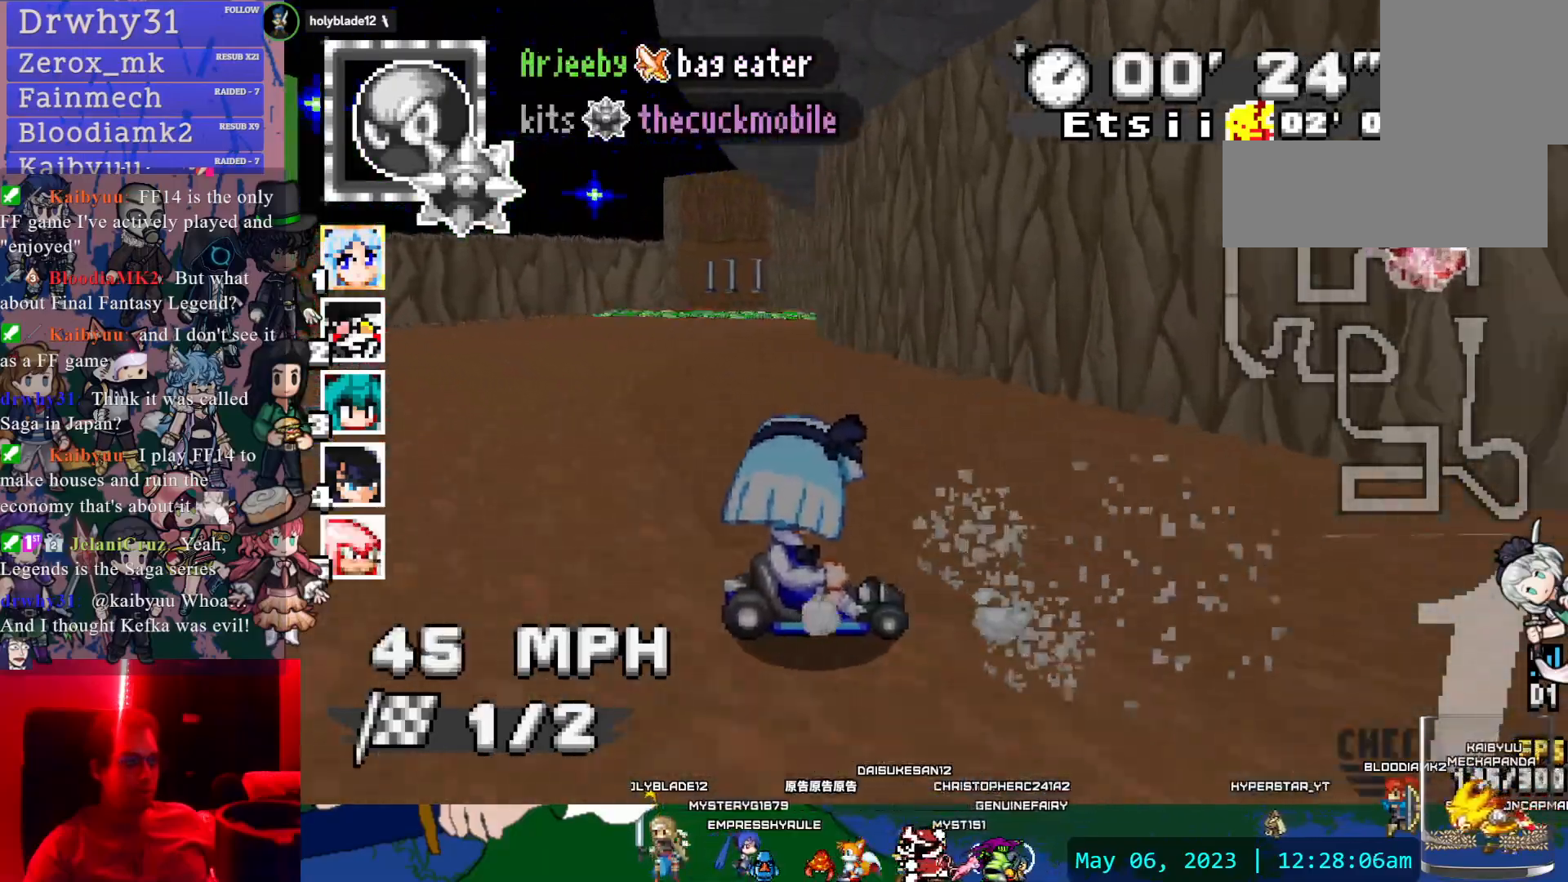
{"dt_ms": 500, "buttons": ["CROSS"], "left_stick": "center", "right_stick": "center", "events": [[33, "left_stick", "right"], [183, "R1", "up"], [233, "left_stick", "left"], [483, "left_stick", "center"]]}
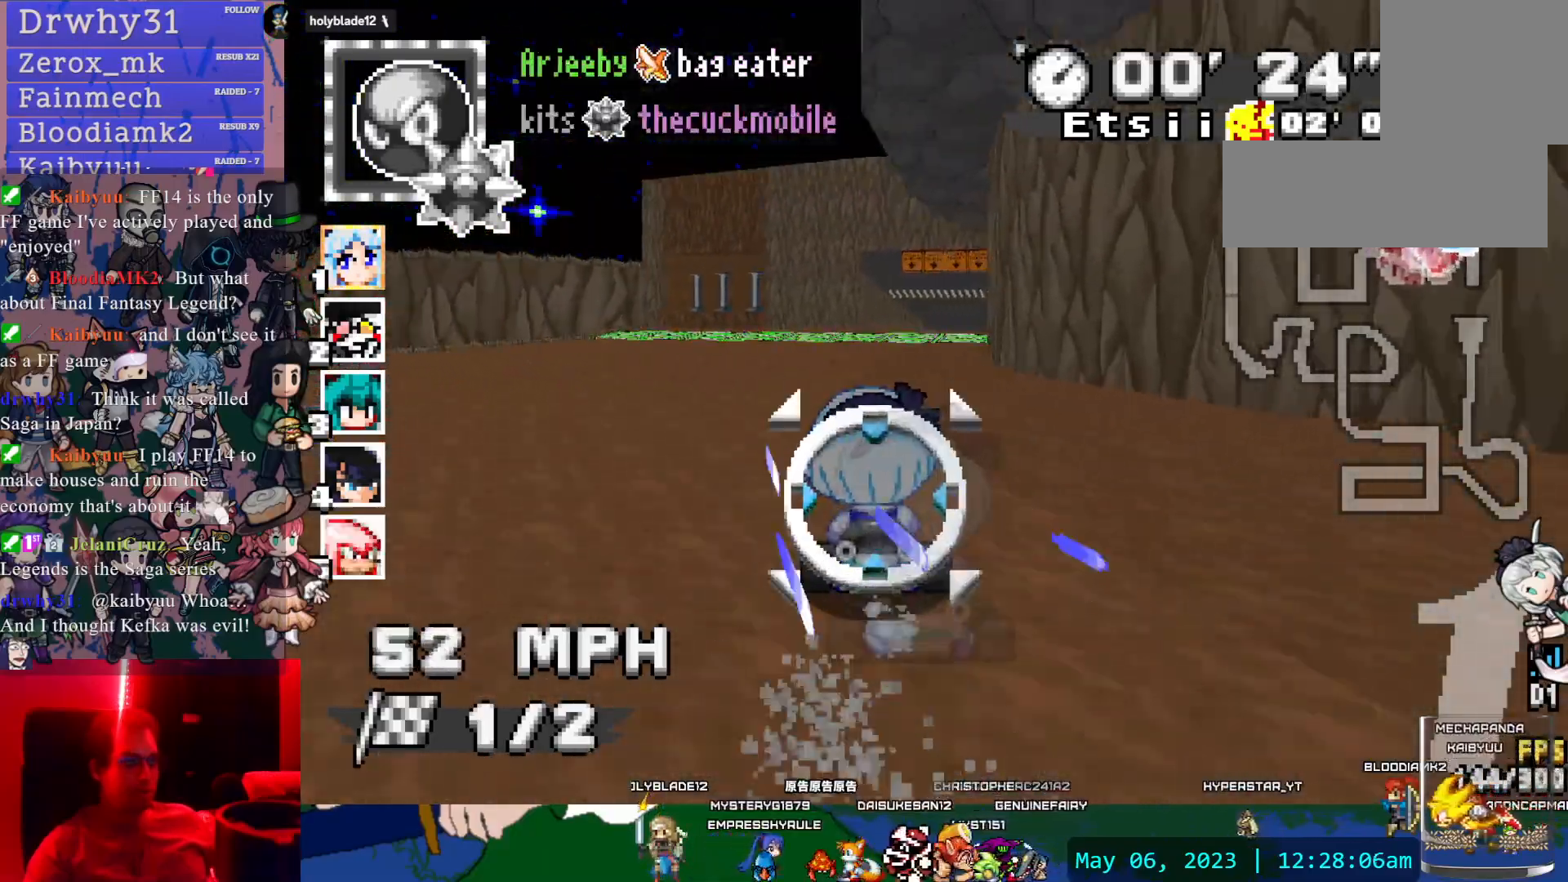
{"dt_ms": 500, "buttons": ["CROSS"], "left_stick": "center", "right_stick": "center", "events": [[150, "left_stick", "right"], [300, "left_stick", "center"]]}
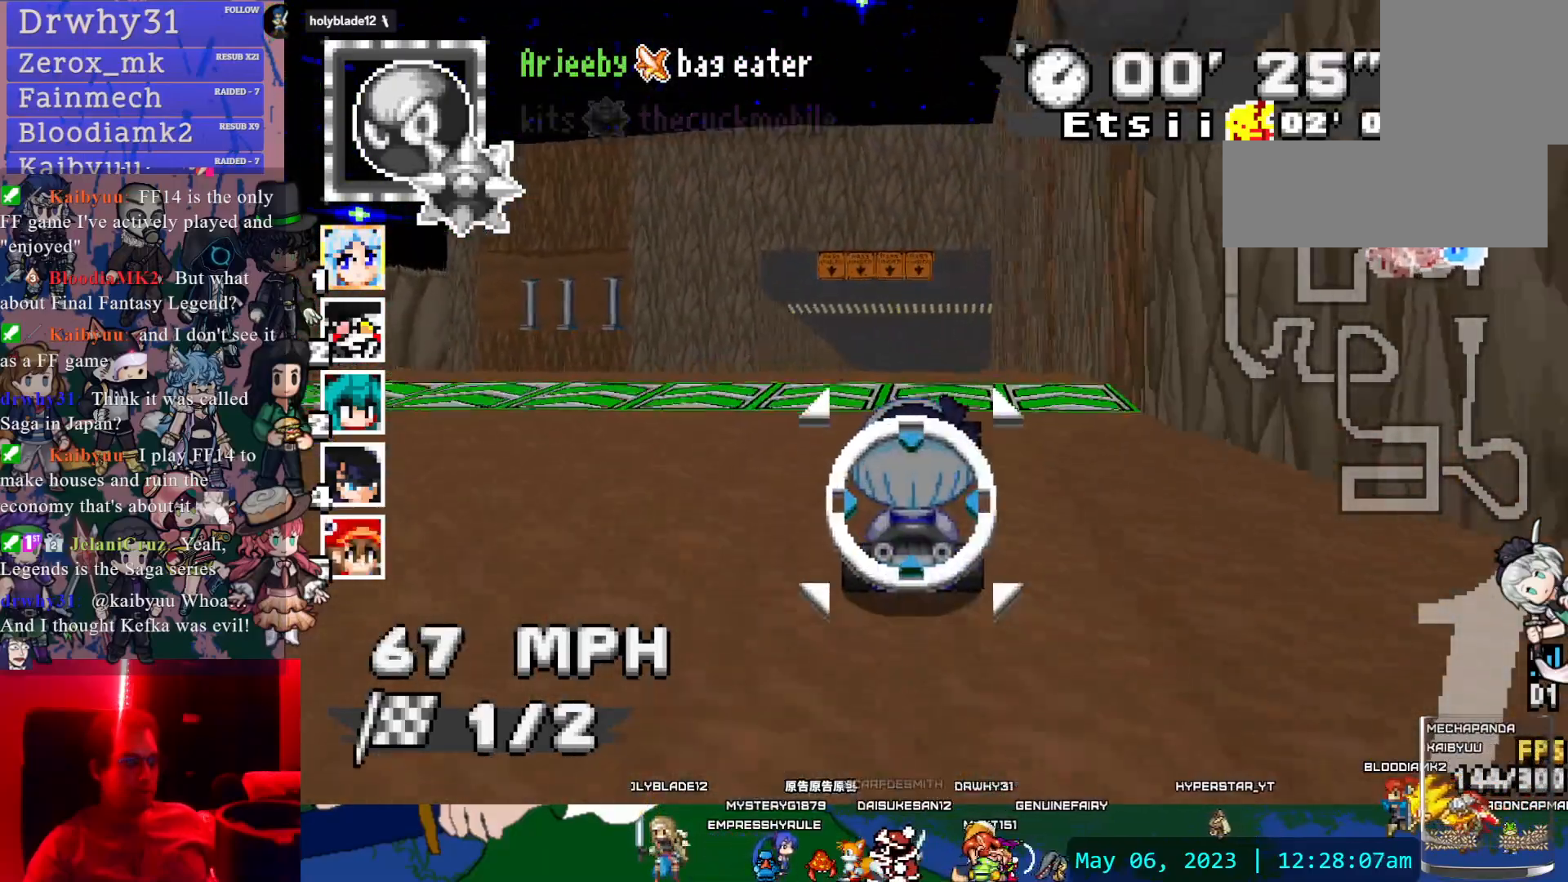
{"dt_ms": 500, "buttons": ["CROSS"], "left_stick": "center", "right_stick": "center", "events": [[417, "left_stick", "left"], [467, "left_stick", "center"]]}